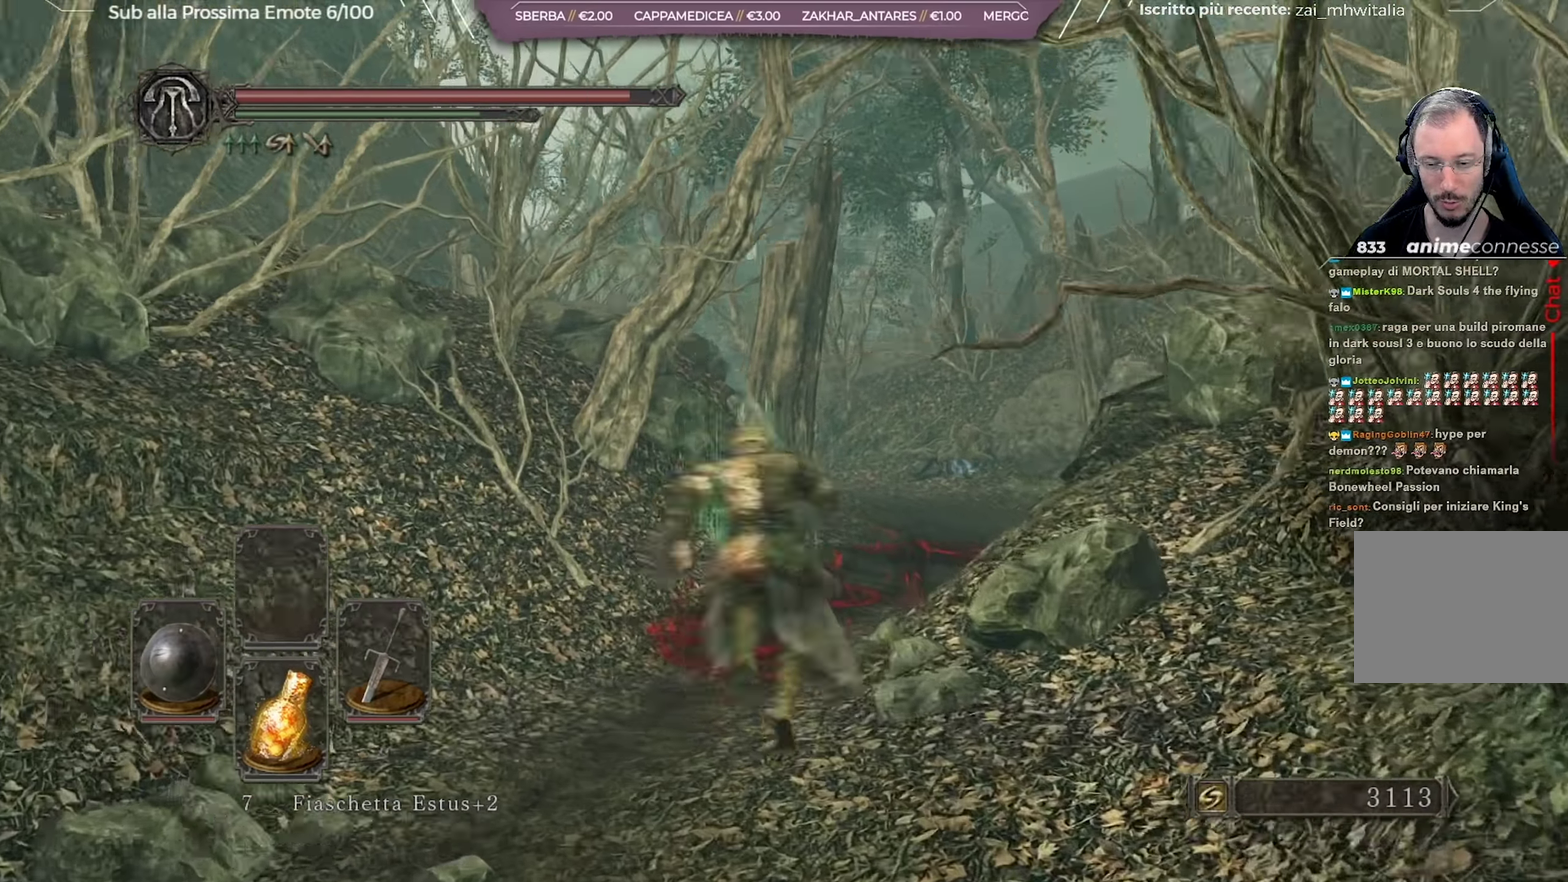
Gameplay with a controller (Xbox layout); each line is a JSON object with the inputs held at the frame after it (dt_ms = milliseconds from this image to that frame). "button_events" lists button changes between this image and that frame as [ms after this image, input, new state], when the widget could be followed in between (sticks are given only as held states). Not read: L1 R1.
{"dt_ms": 700, "buttons": ["B"], "left_stick": "up", "right_stick": "center", "button_events": []}
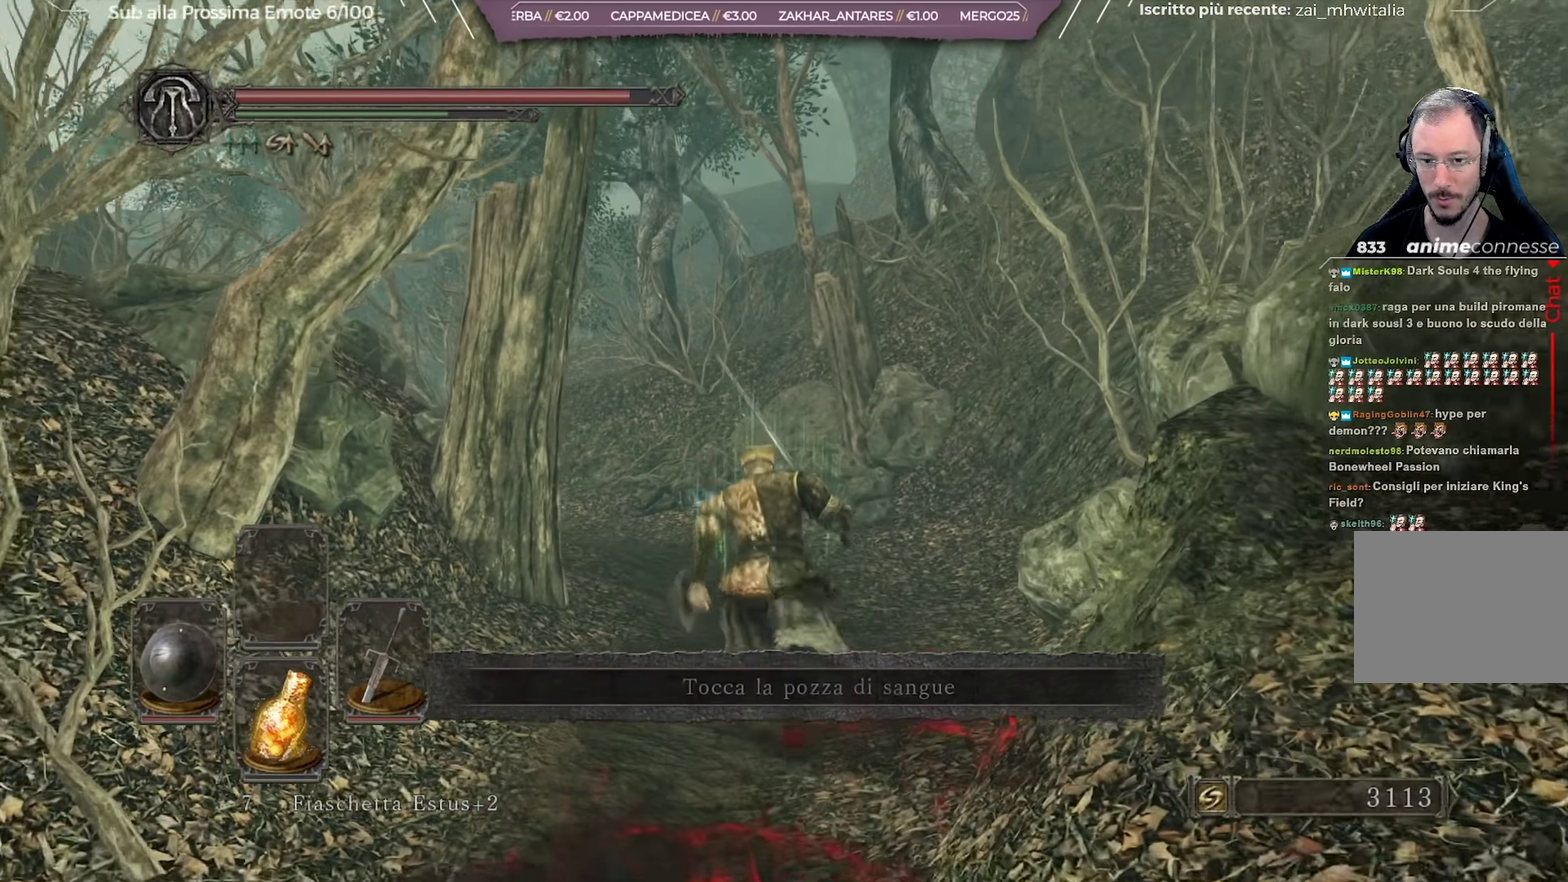
{"dt_ms": 701, "buttons": ["B"], "left_stick": "up", "right_stick": "center", "button_events": []}
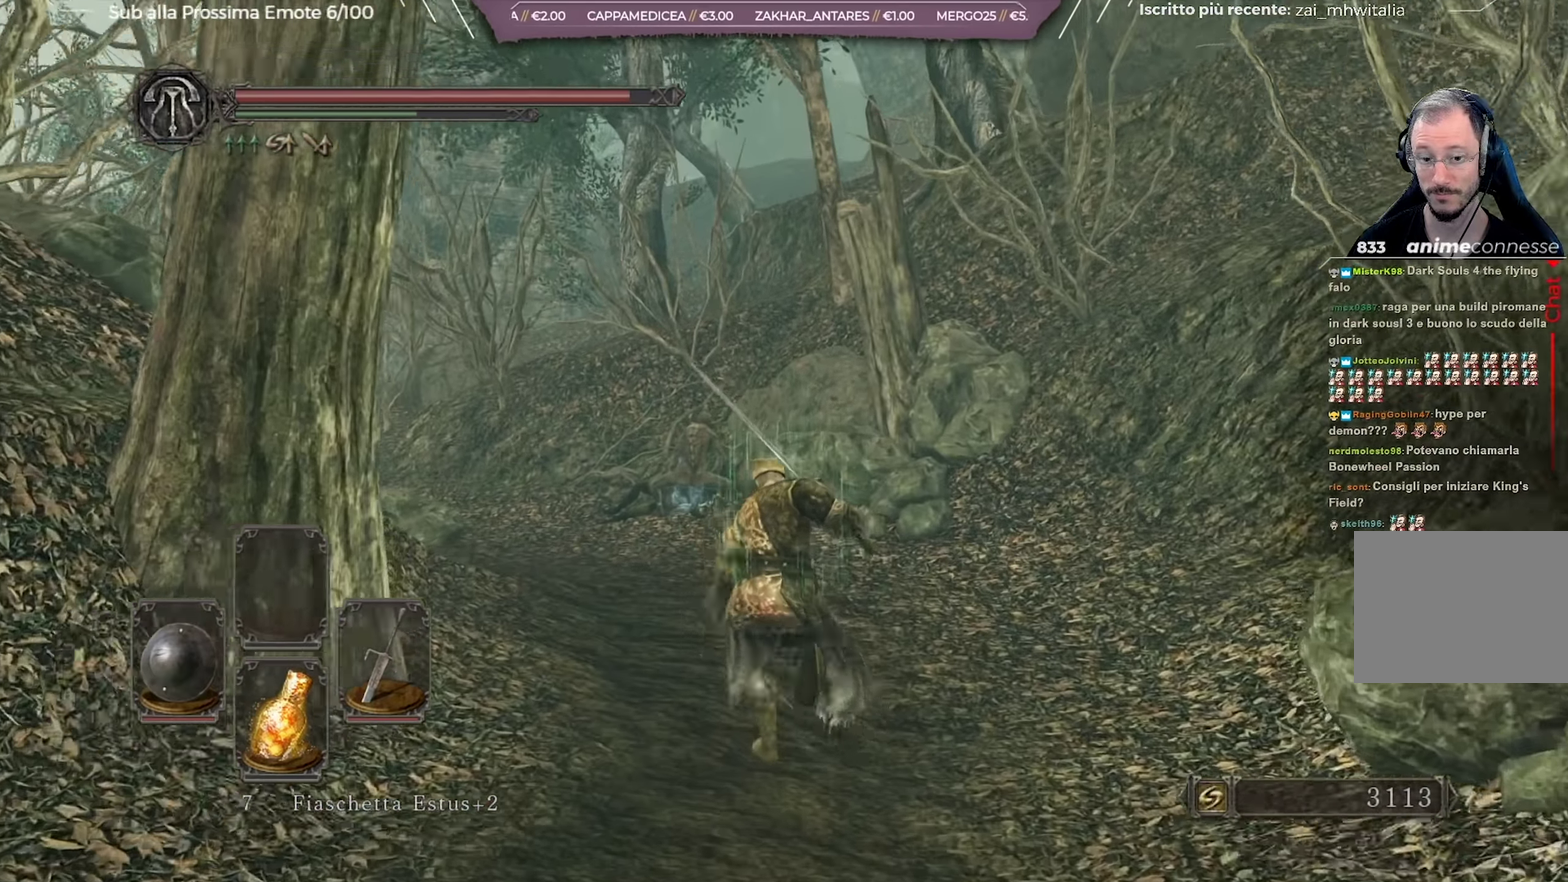
{"dt_ms": 350, "buttons": ["B"], "left_stick": "up", "right_stick": "down-left", "button_events": []}
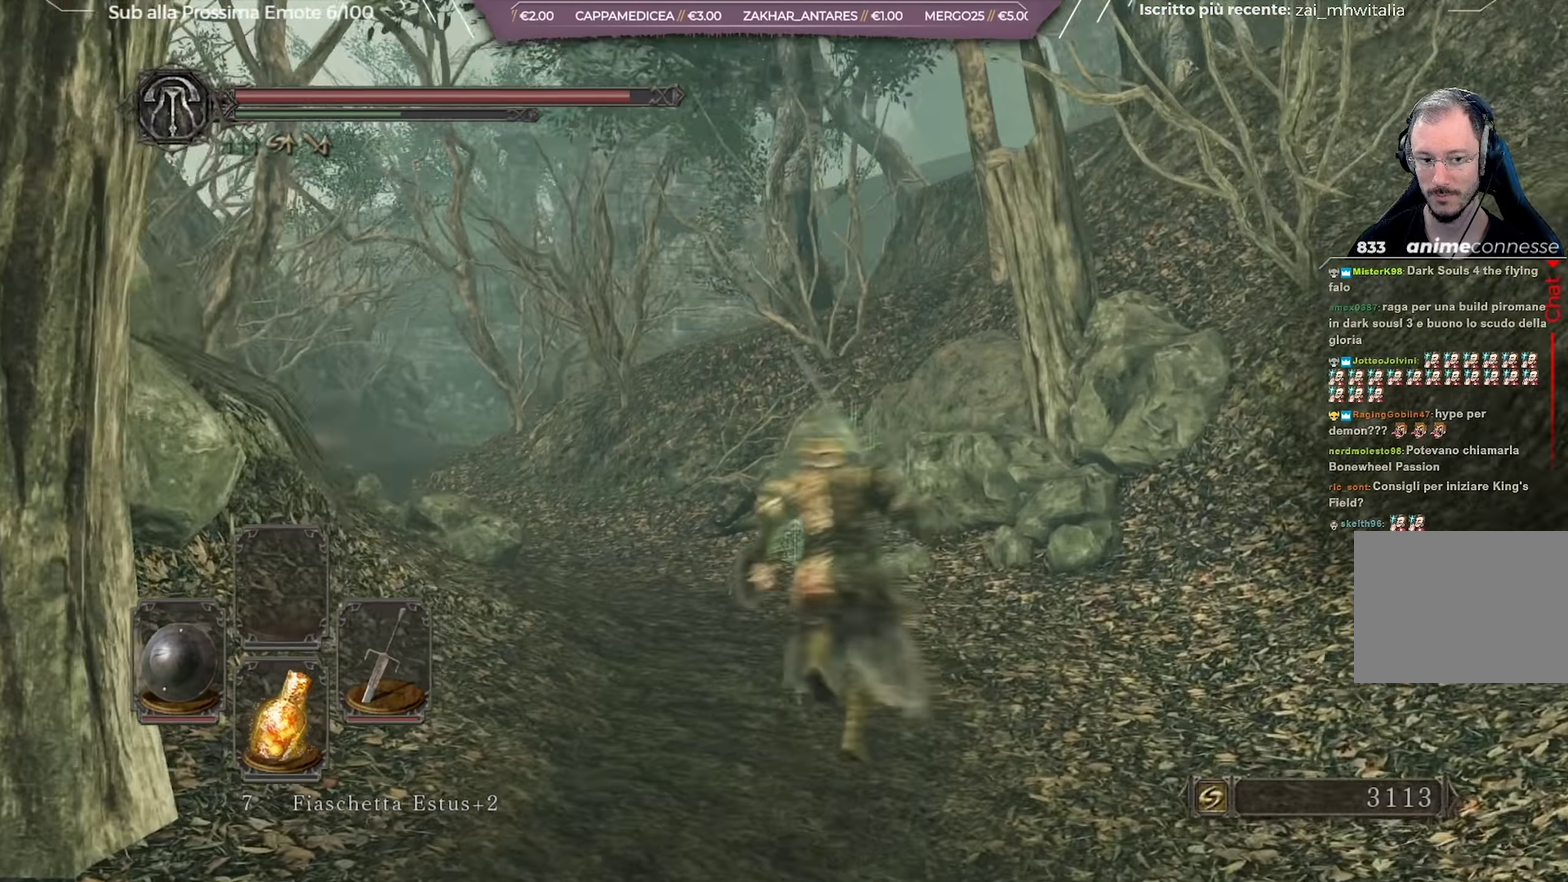
{"dt_ms": 351, "buttons": ["B"], "left_stick": "up-right", "right_stick": "center", "button_events": []}
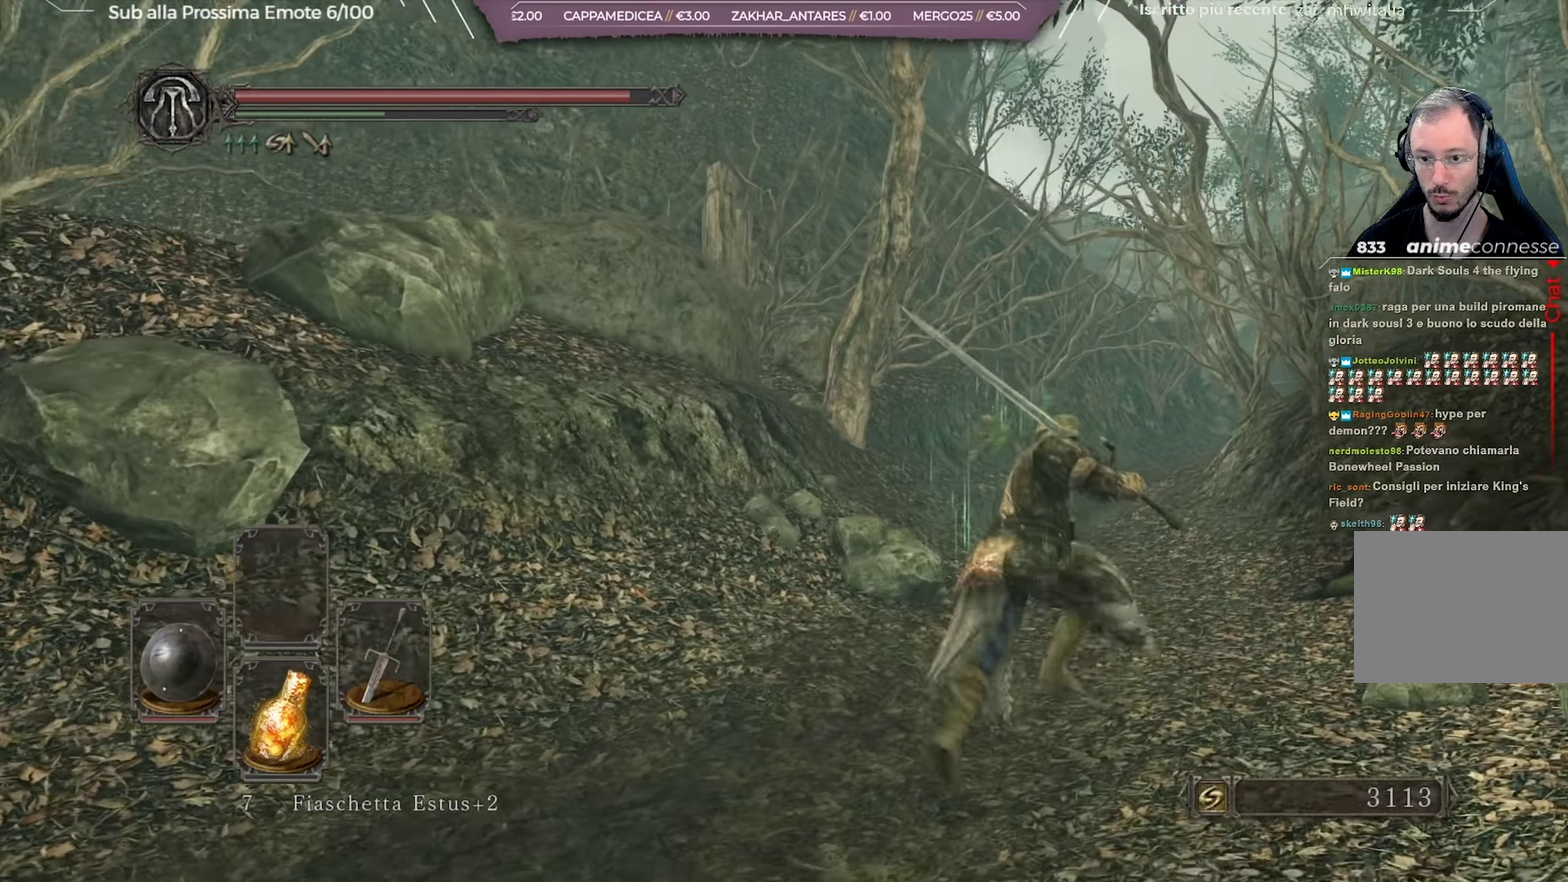
{"dt_ms": 700, "buttons": [], "left_stick": "up-right", "right_stick": "center", "button_events": [[333, "B", "up"], [450, "A", "down"], [550, "A", "up"]]}
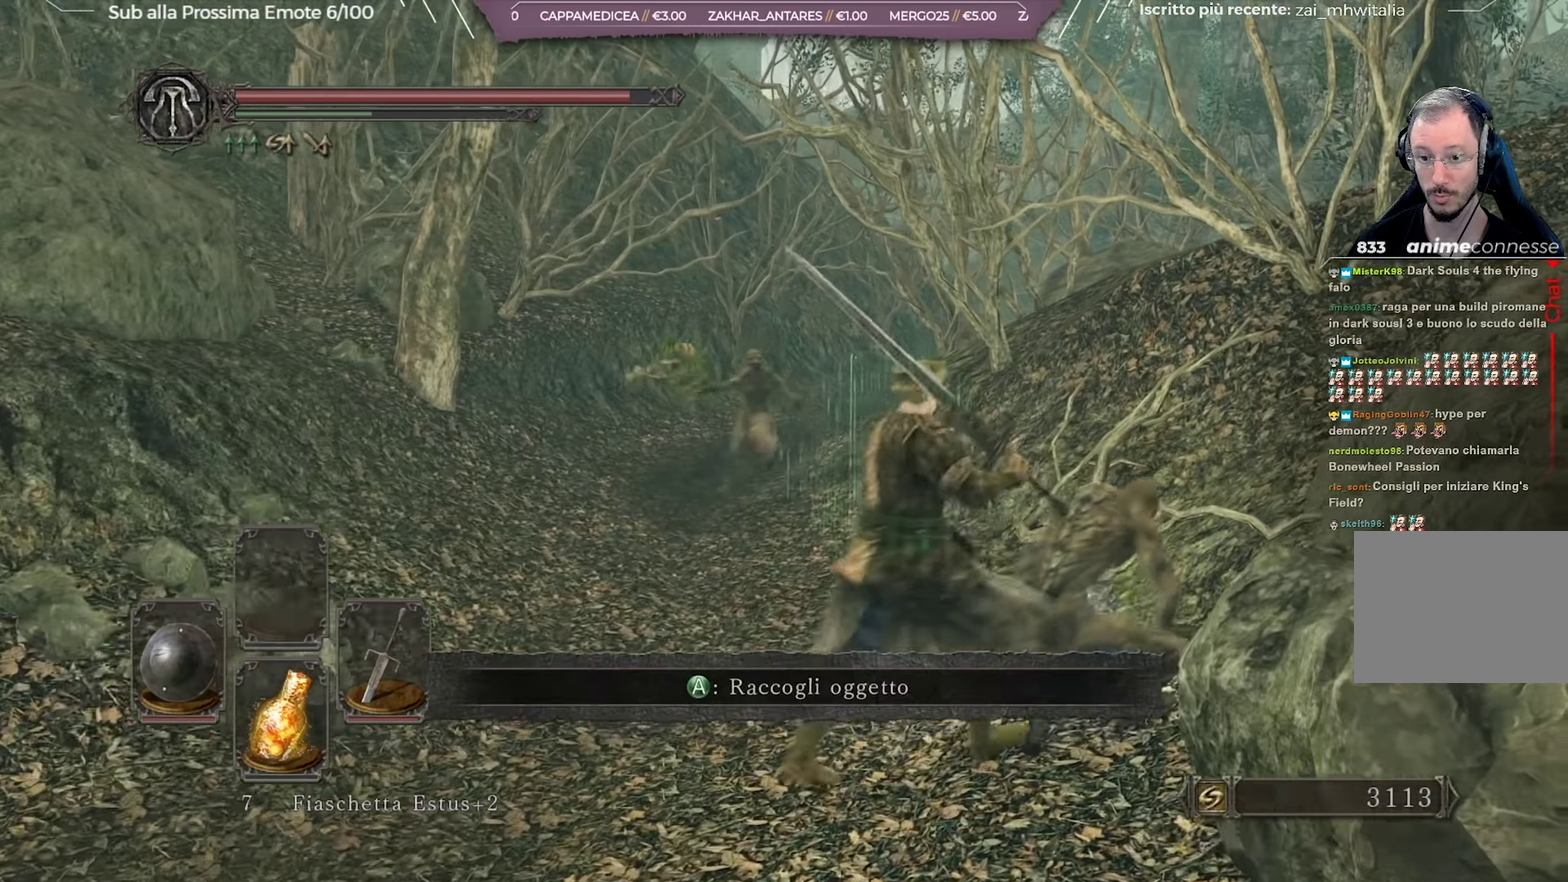
{"dt_ms": 451, "buttons": [], "left_stick": "up-right", "right_stick": "center", "button_events": []}
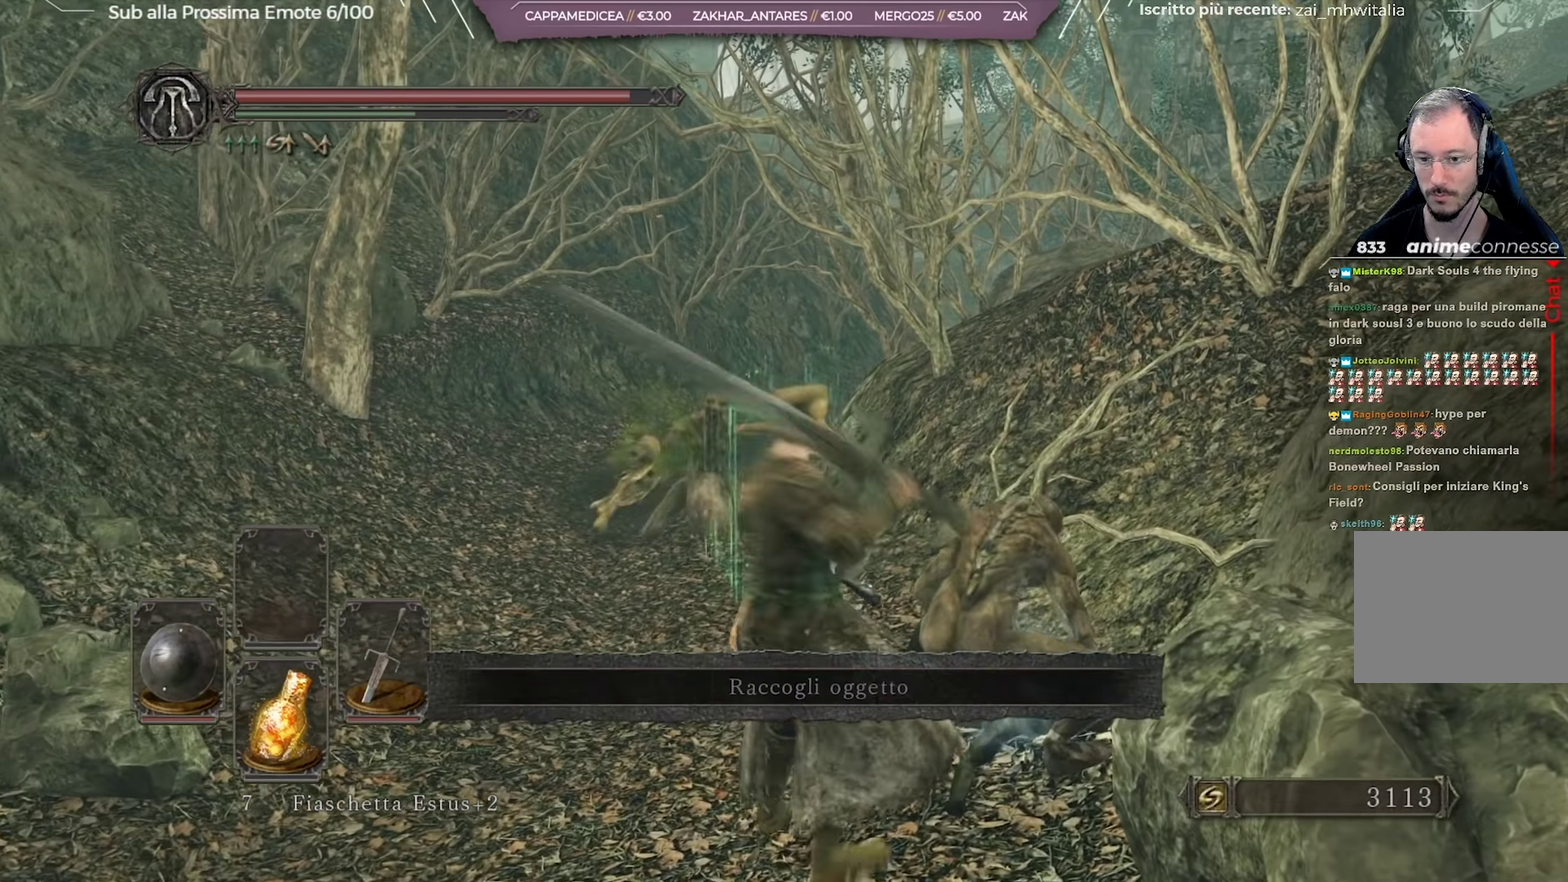
{"dt_ms": 250, "buttons": [], "left_stick": "up-right", "right_stick": "center", "button_events": []}
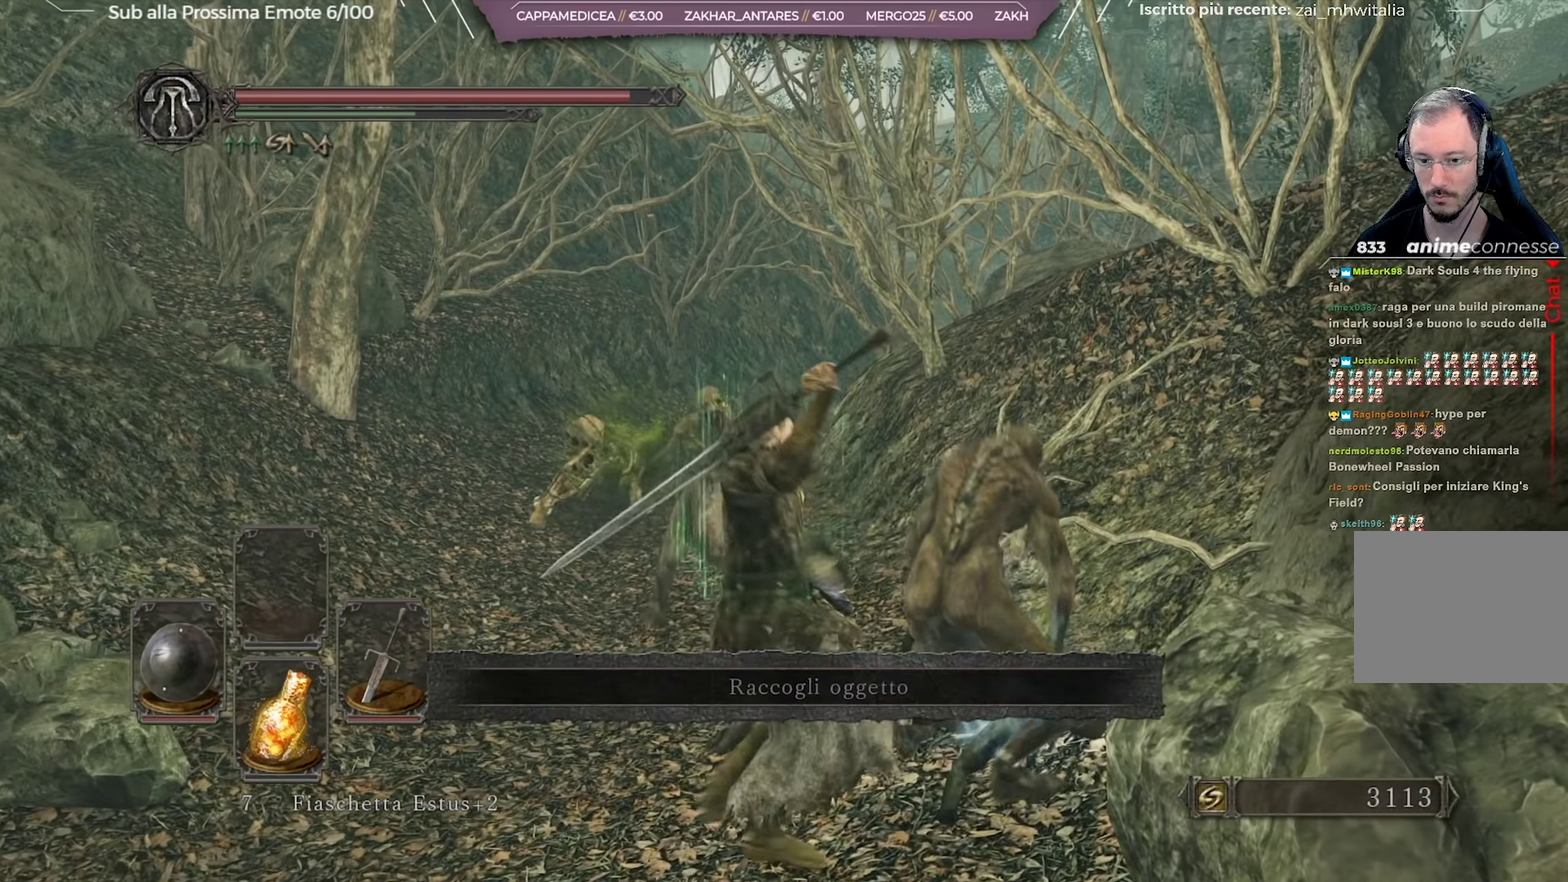
{"dt_ms": 700, "buttons": [], "left_stick": "up-right", "right_stick": "center", "button_events": []}
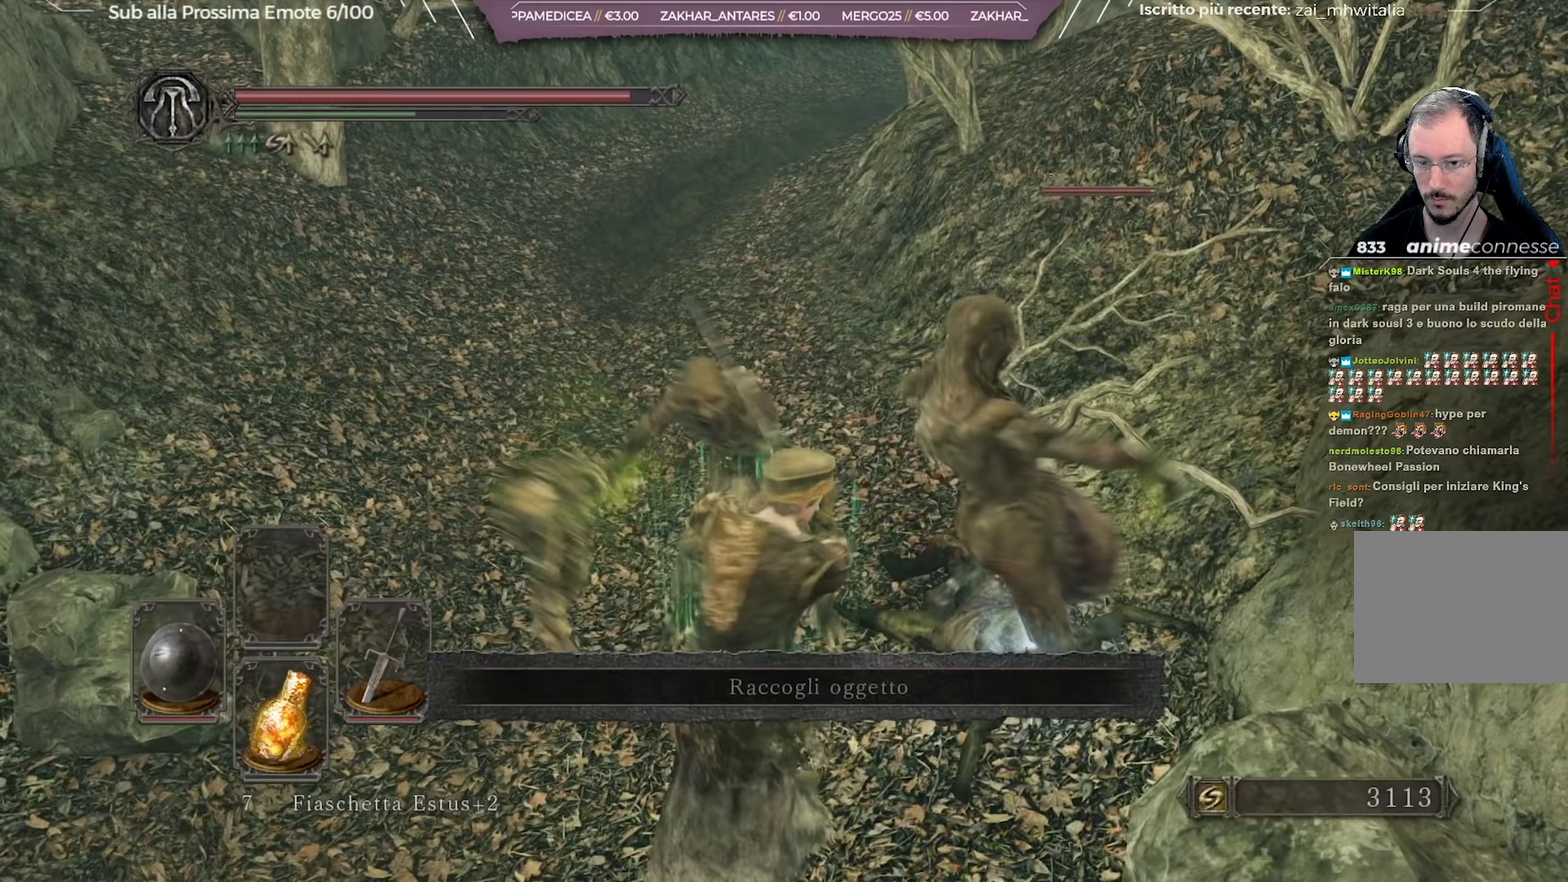
{"dt_ms": 701, "buttons": [], "left_stick": "up-right", "right_stick": "center", "button_events": []}
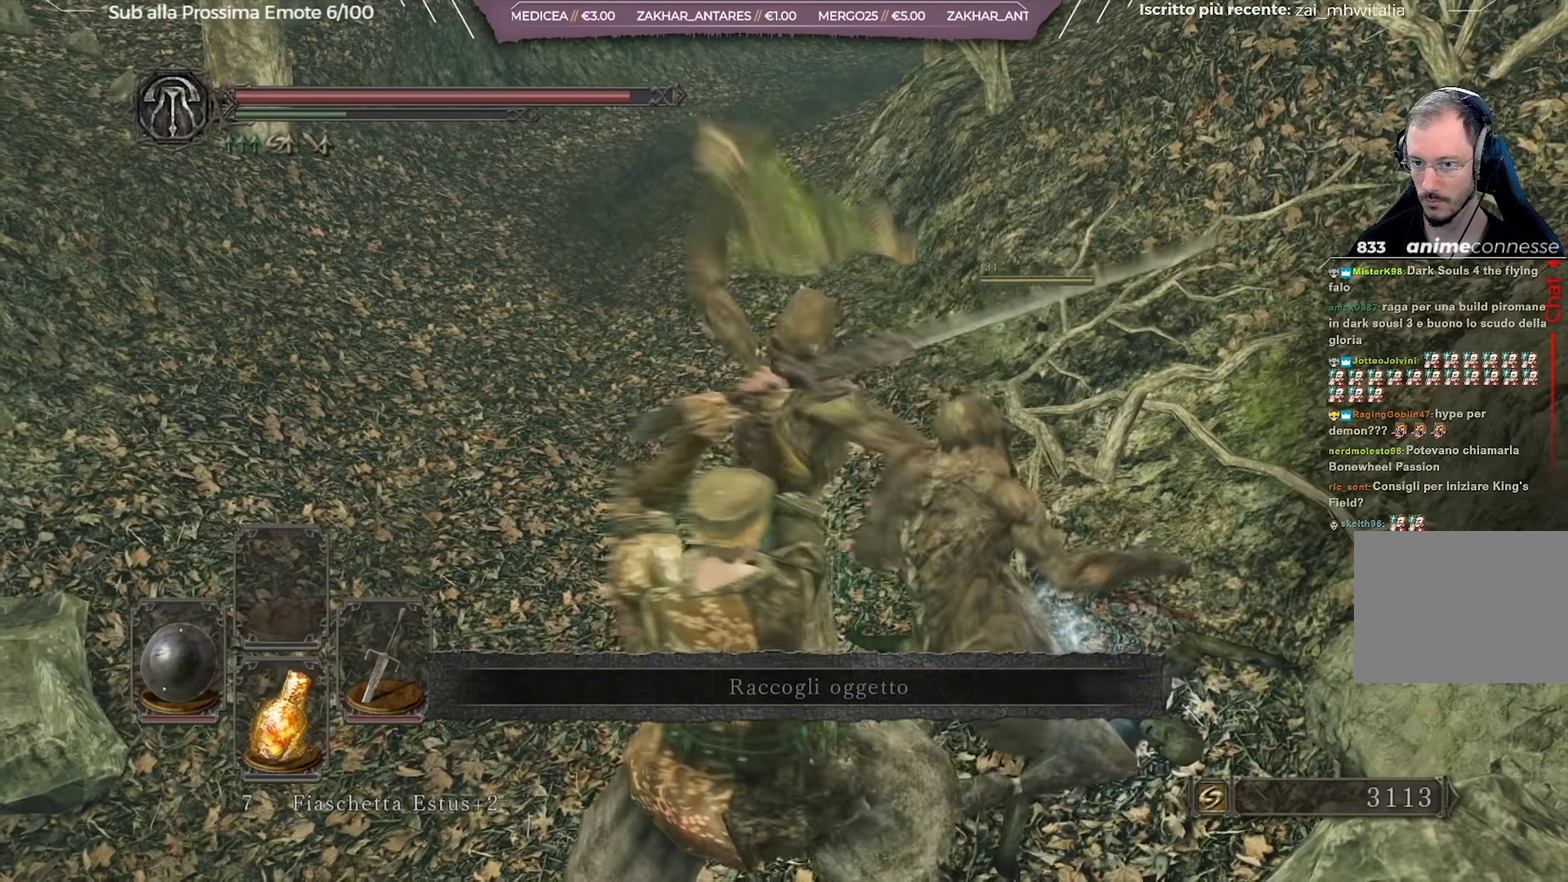
{"dt_ms": 350, "buttons": [], "left_stick": "left", "right_stick": "center", "button_events": []}
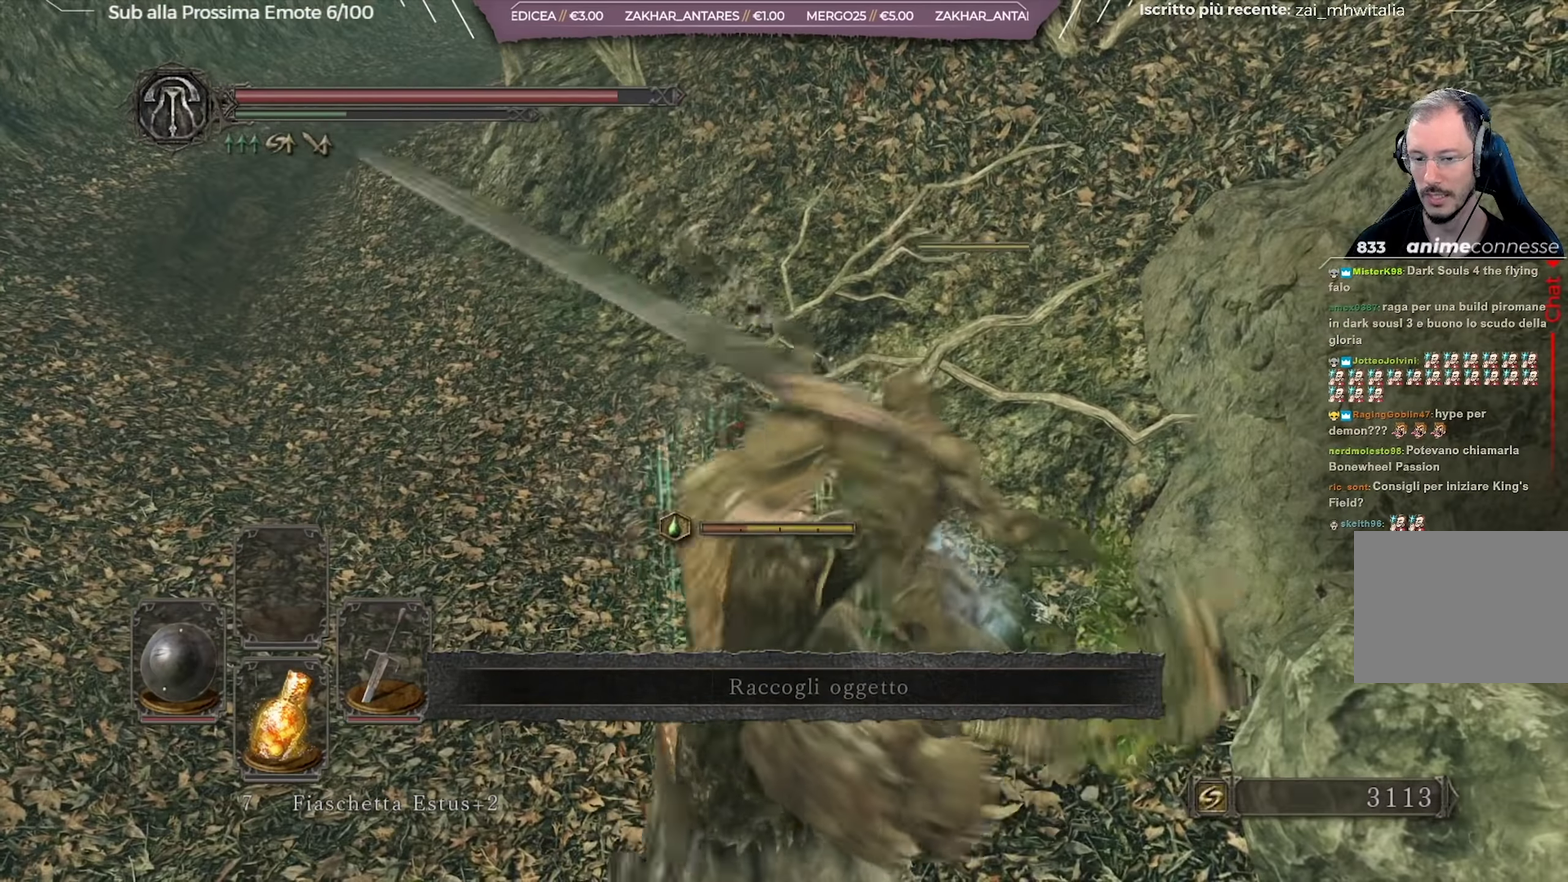
{"dt_ms": 350, "buttons": [], "left_stick": "left", "right_stick": "center", "button_events": []}
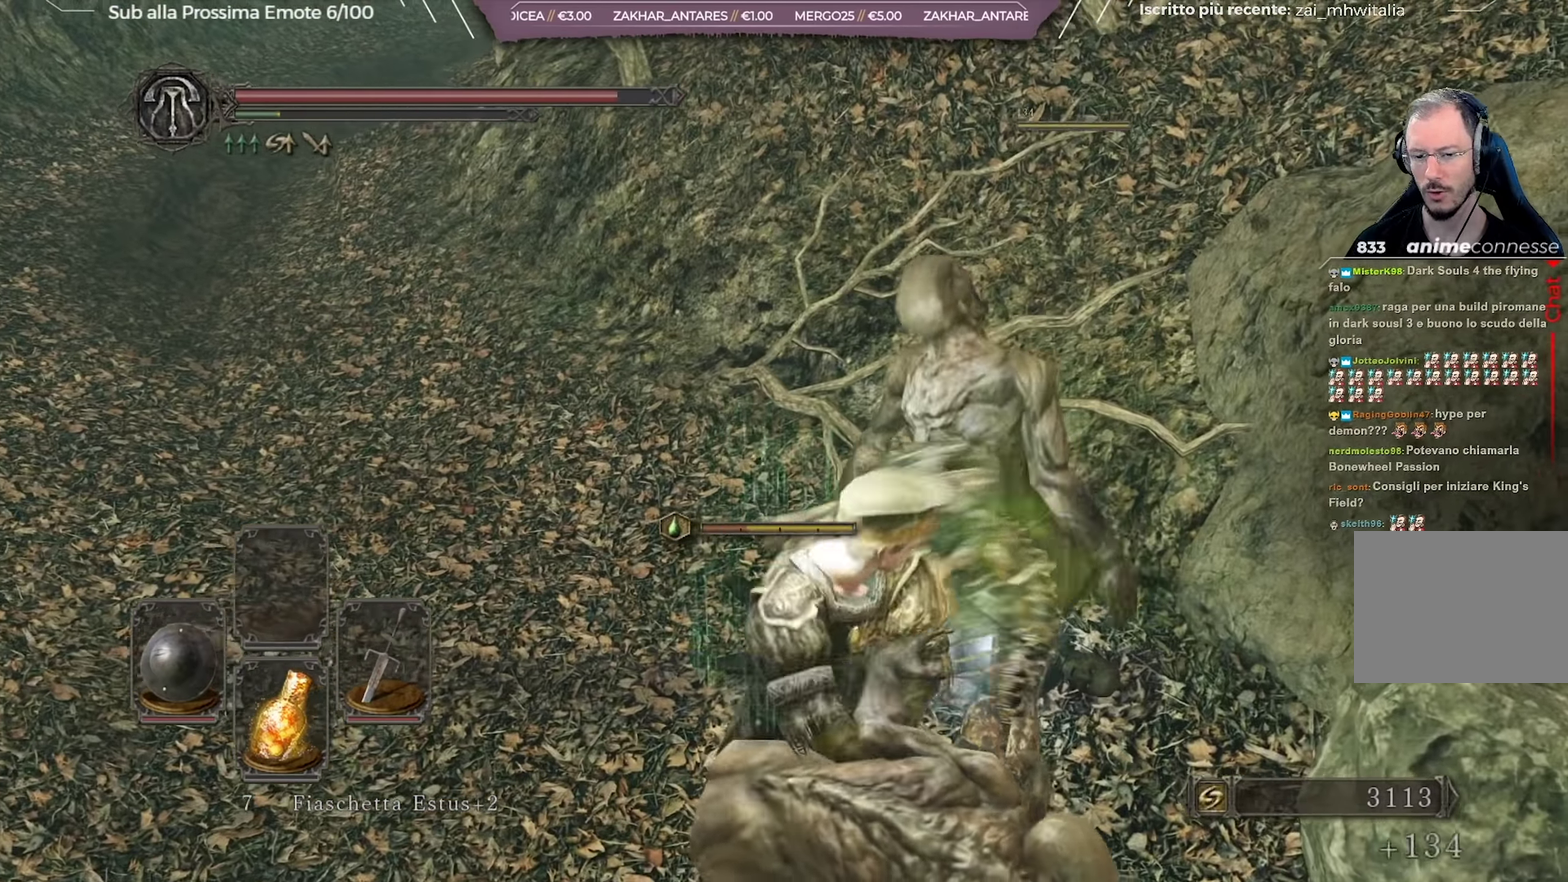
{"dt_ms": 701, "buttons": [], "left_stick": "down", "right_stick": "right", "button_events": []}
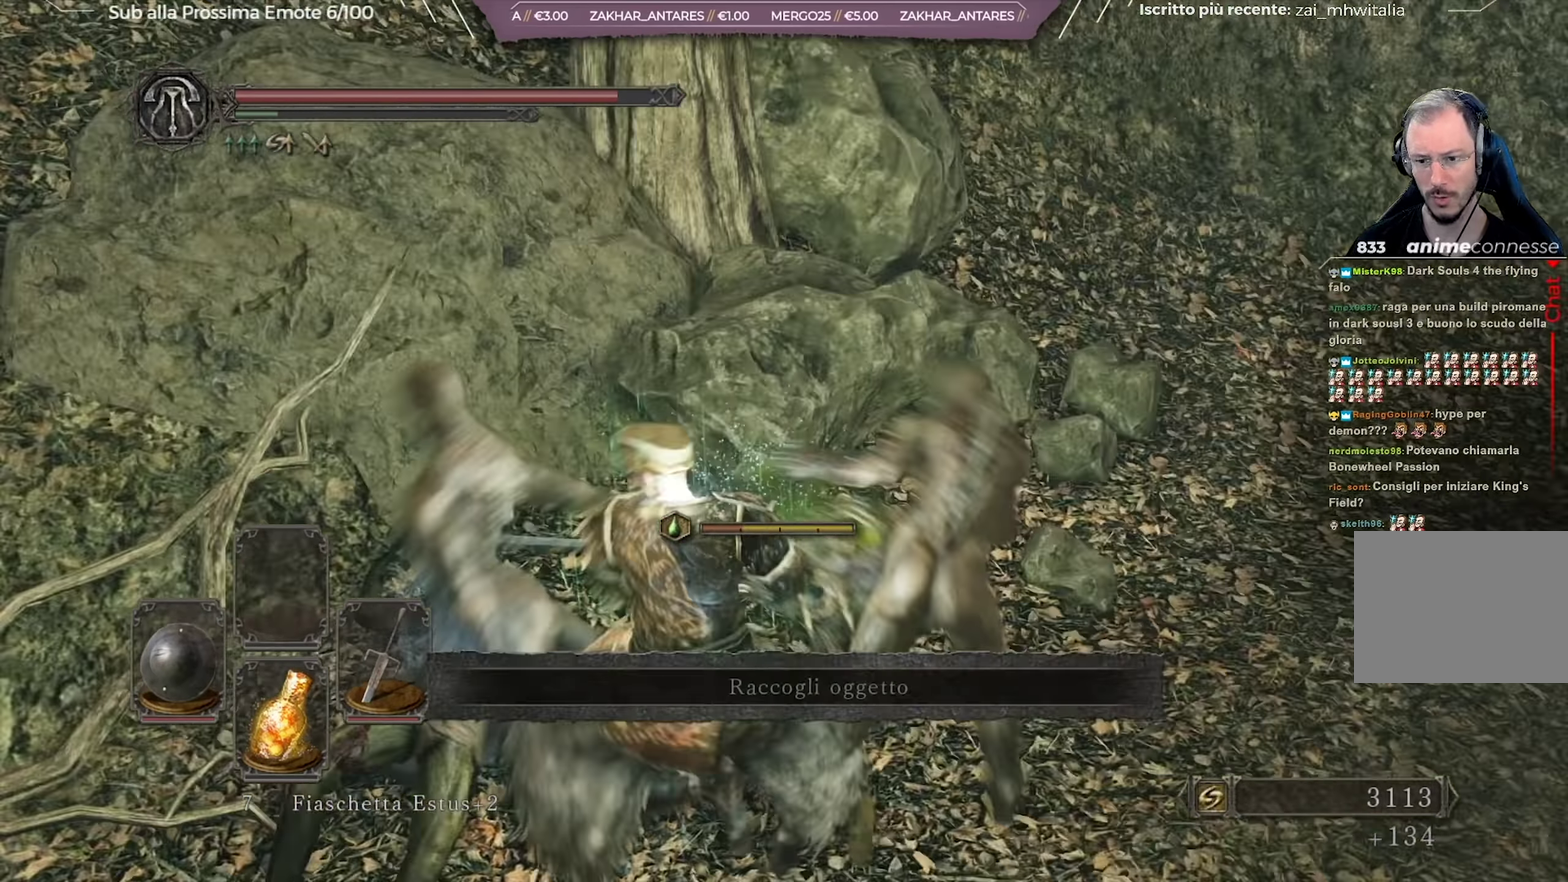
{"dt_ms": 451, "buttons": [], "left_stick": "right", "right_stick": "center", "button_events": []}
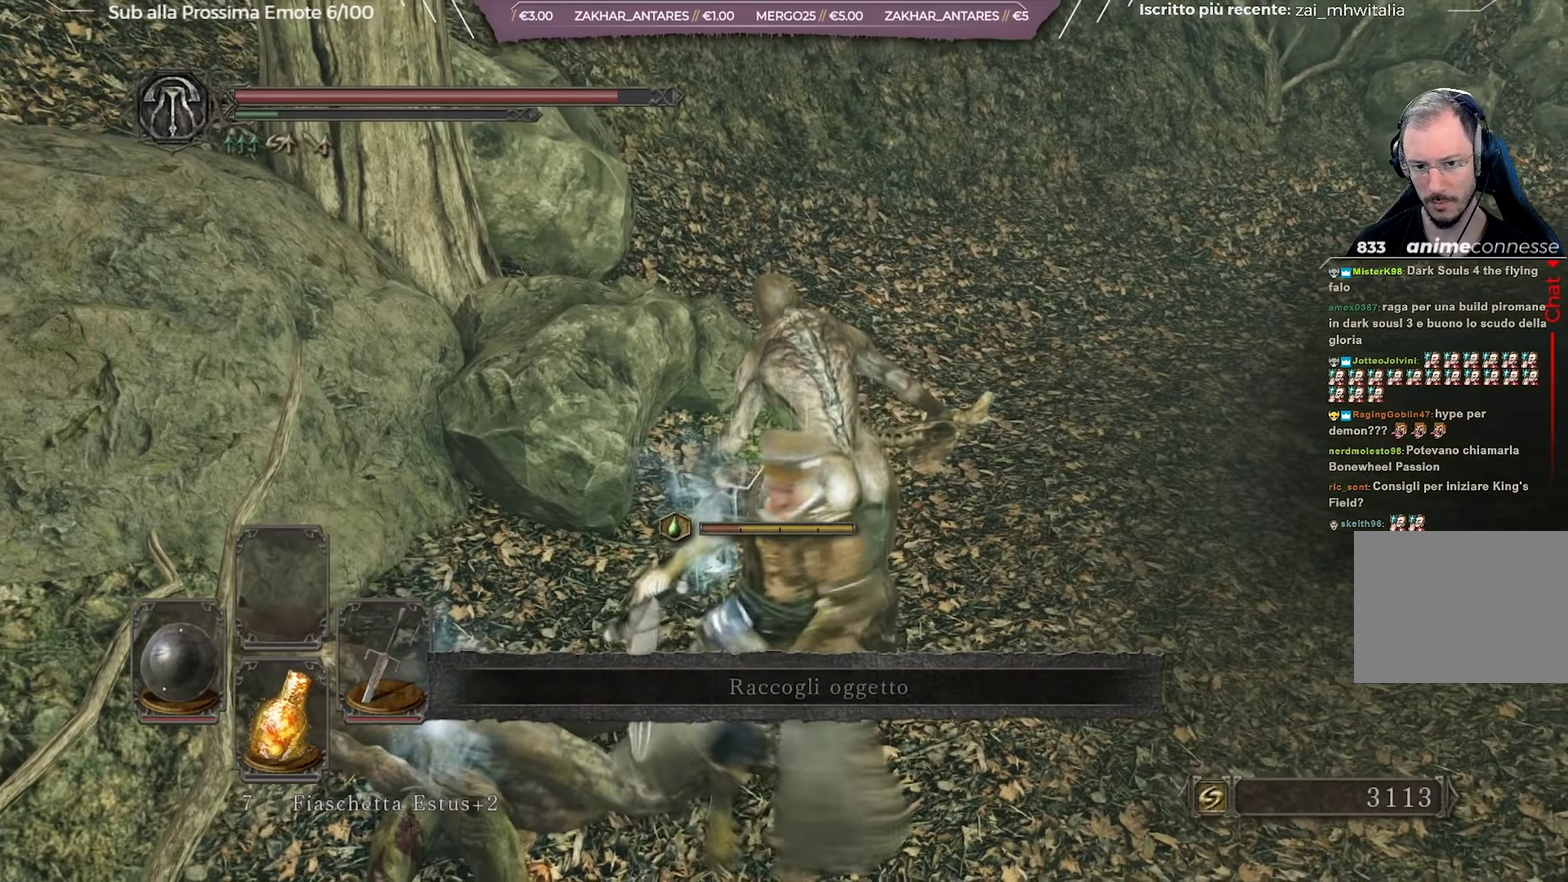
{"dt_ms": 250, "buttons": [], "left_stick": "up-right", "right_stick": "center", "button_events": []}
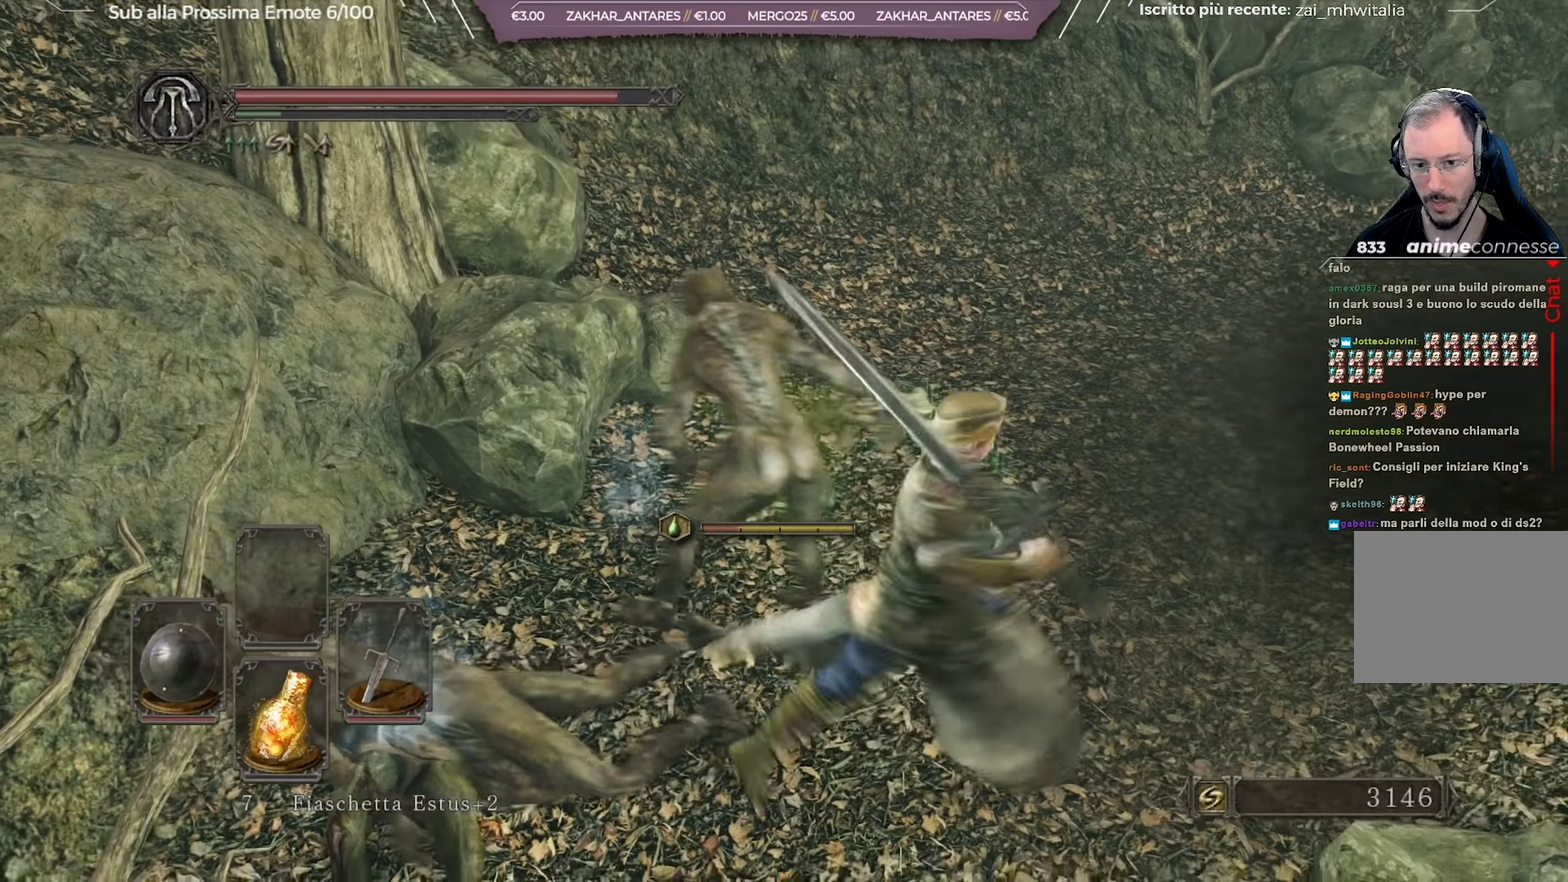
{"dt_ms": 684, "buttons": [], "left_stick": "up-left", "right_stick": "center", "button_events": []}
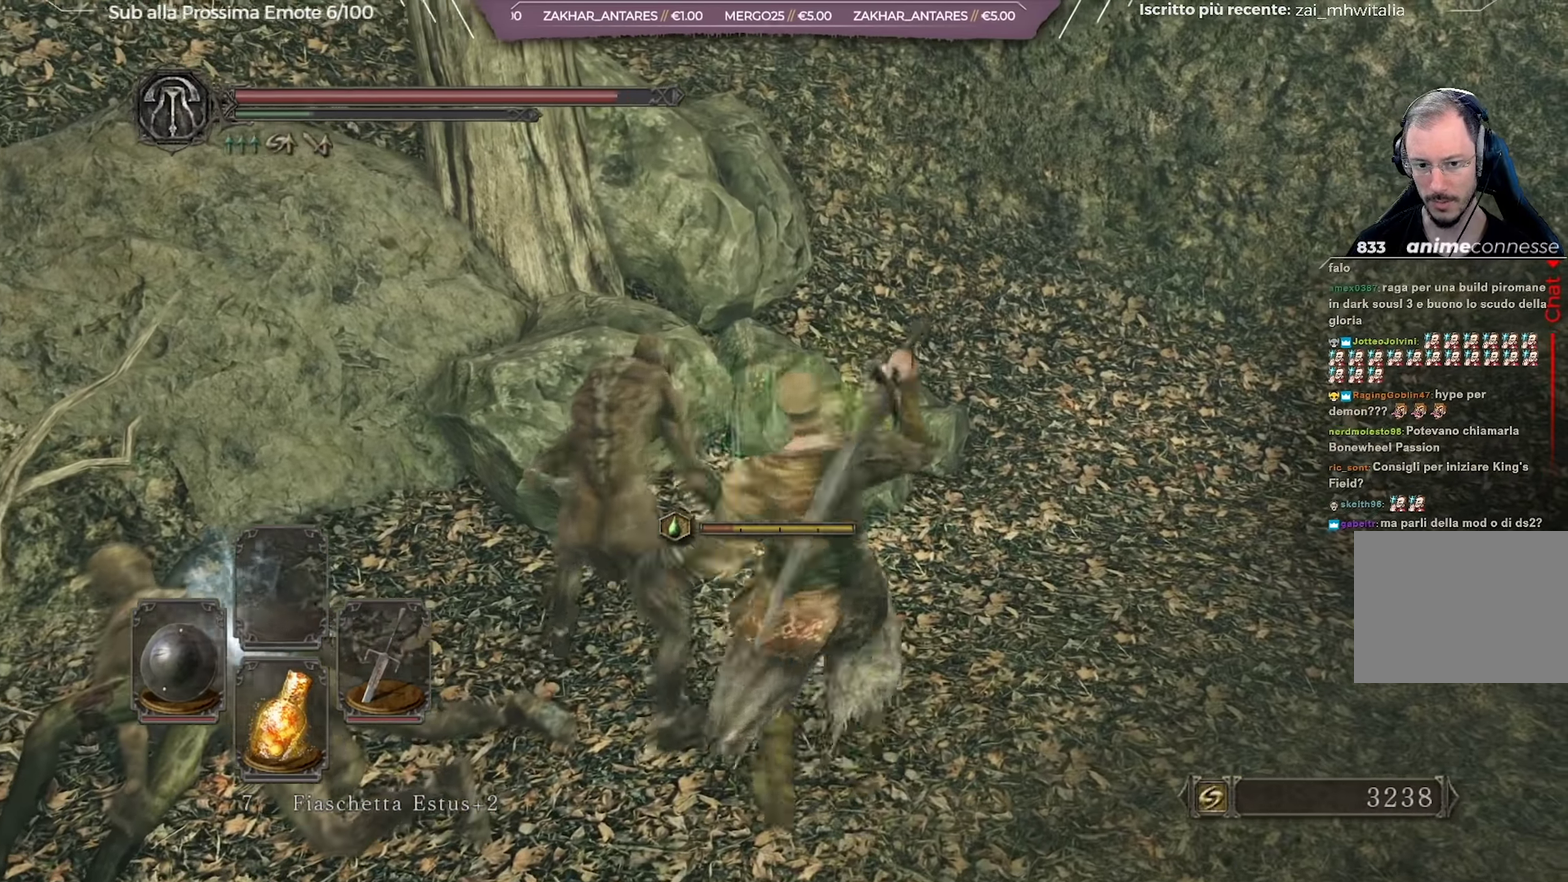
{"dt_ms": 701, "buttons": [], "left_stick": "up-left", "right_stick": "left", "button_events": []}
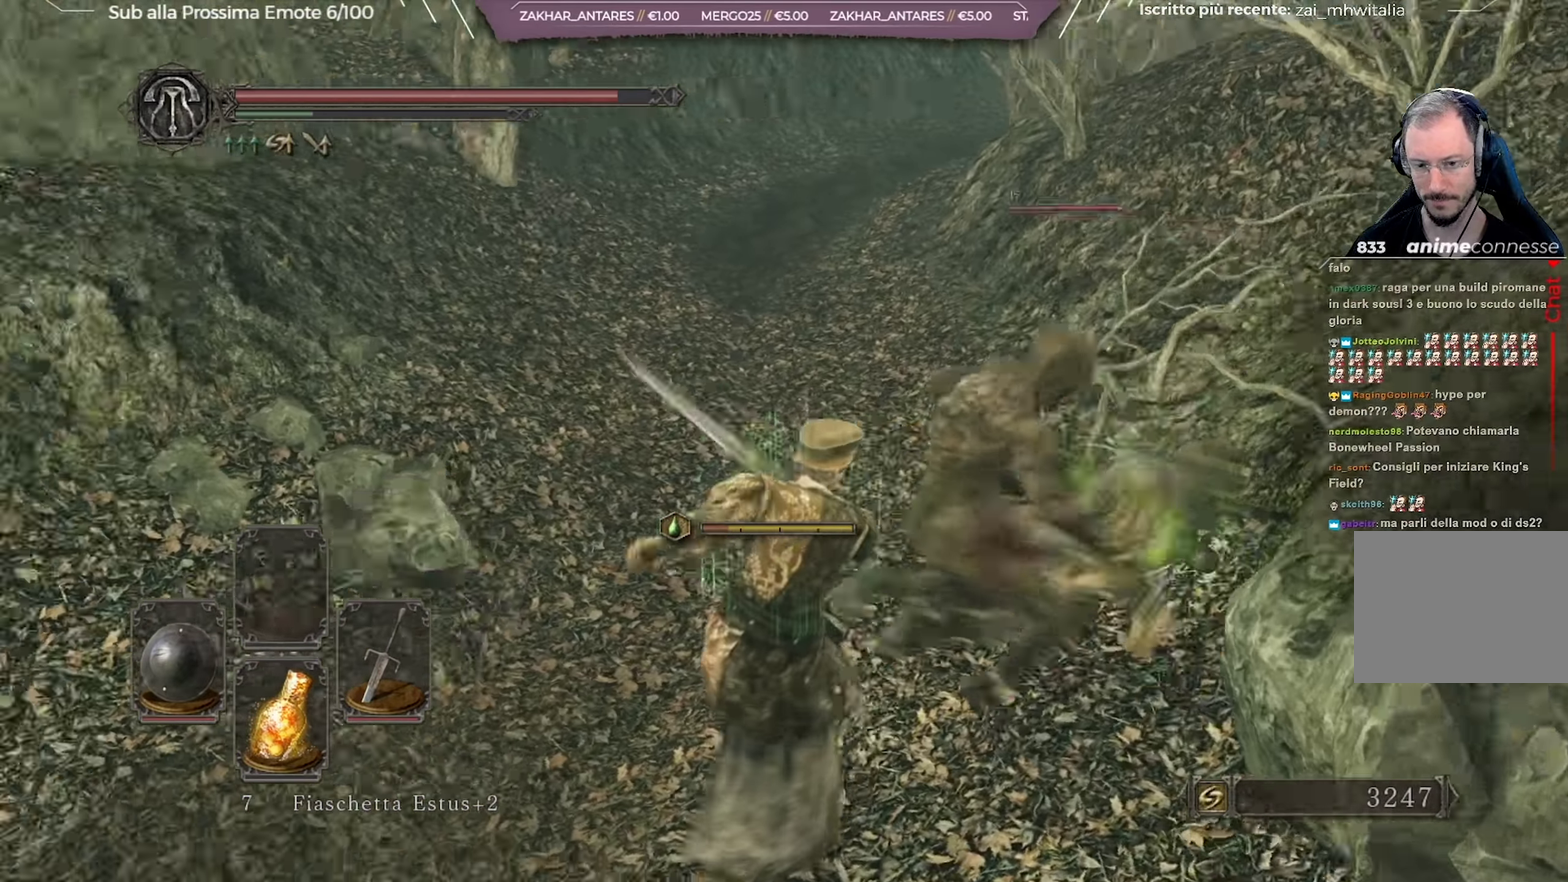
{"dt_ms": 367, "buttons": [], "left_stick": "up-left", "right_stick": "center", "button_events": []}
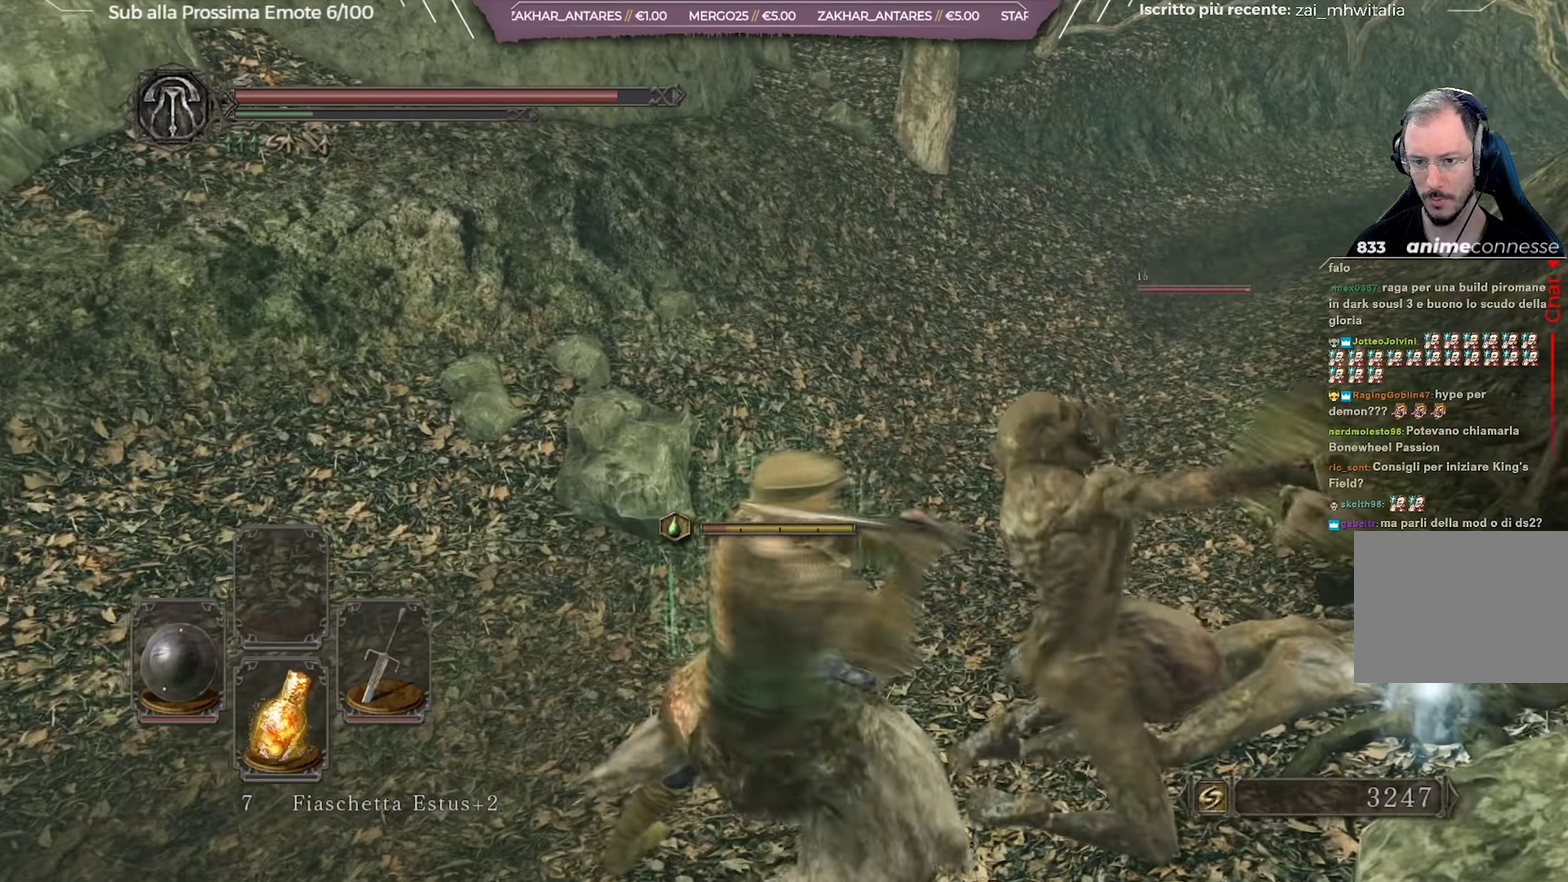
{"dt_ms": 333, "buttons": [], "left_stick": "up", "right_stick": "center", "button_events": []}
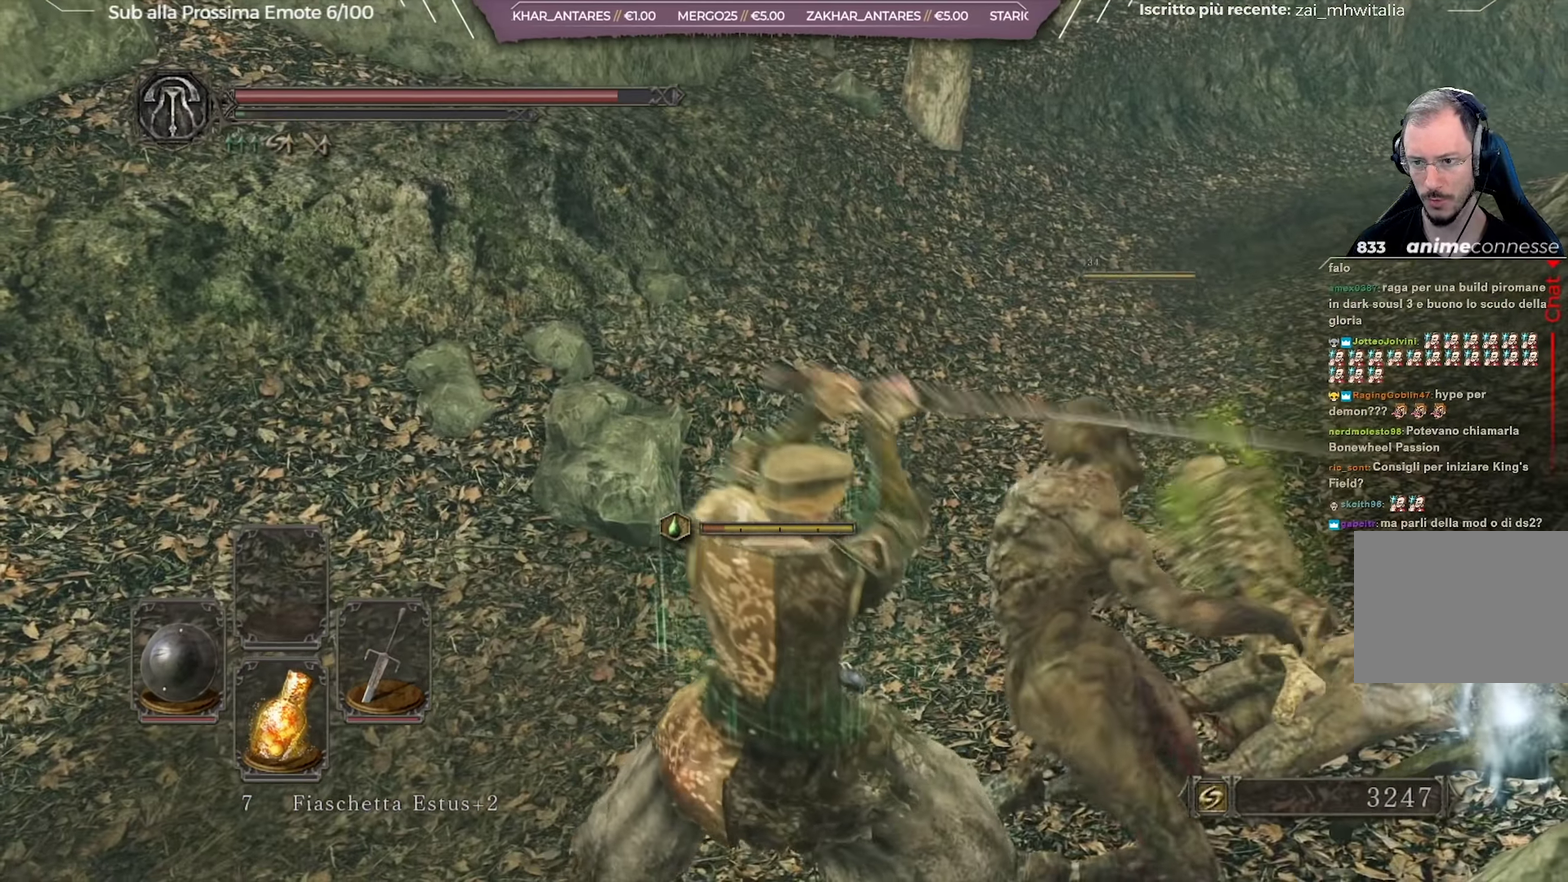
{"dt_ms": 801, "buttons": [], "left_stick": "up", "right_stick": "up-left", "button_events": []}
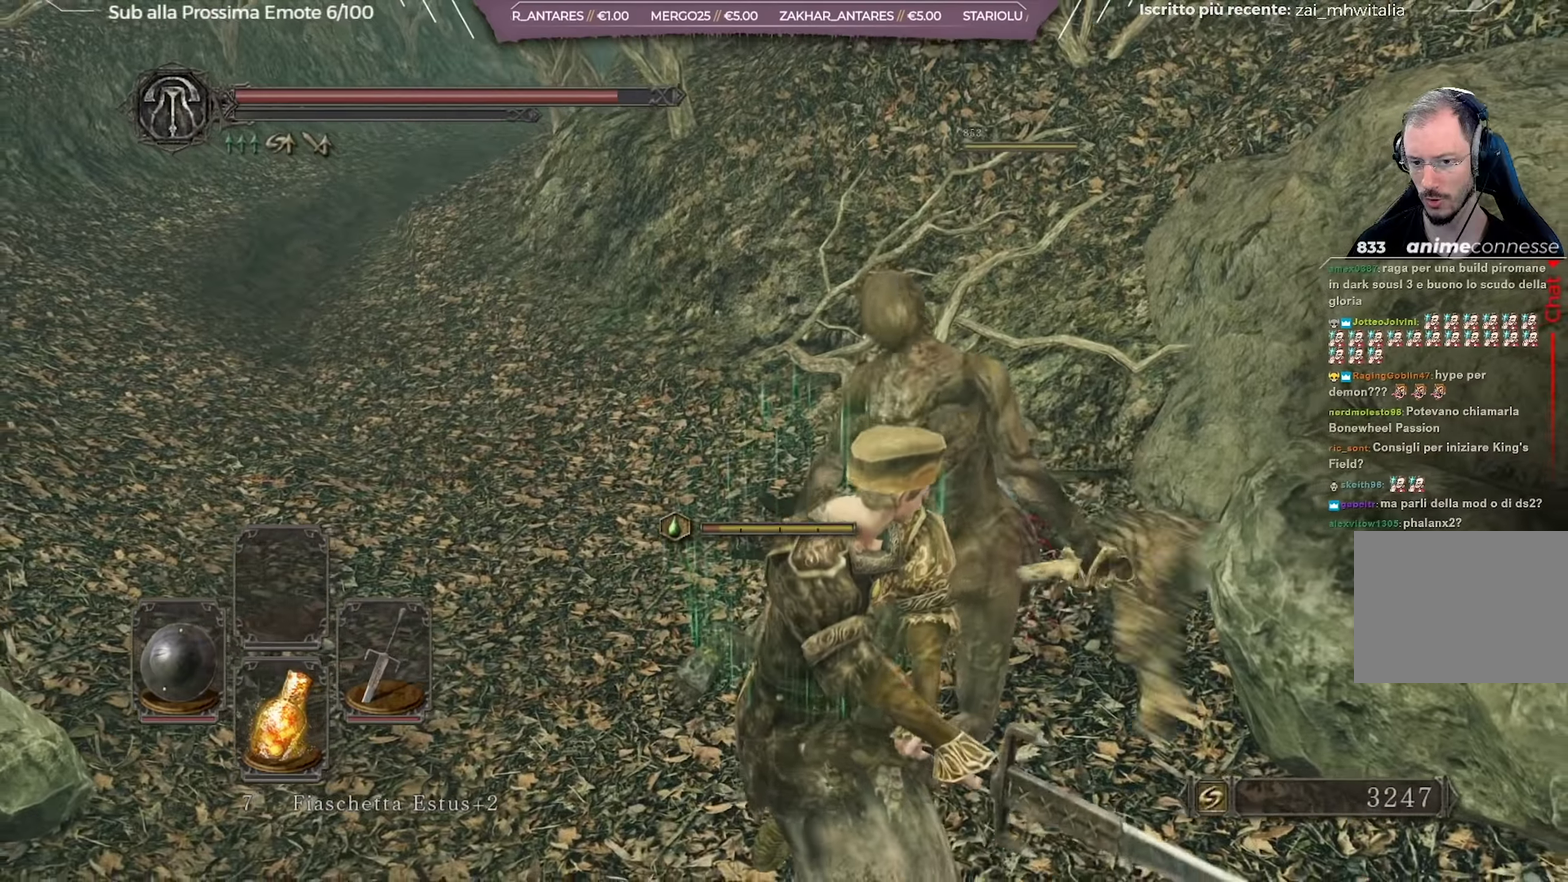
{"dt_ms": 351, "buttons": [], "left_stick": "up", "right_stick": "center", "button_events": []}
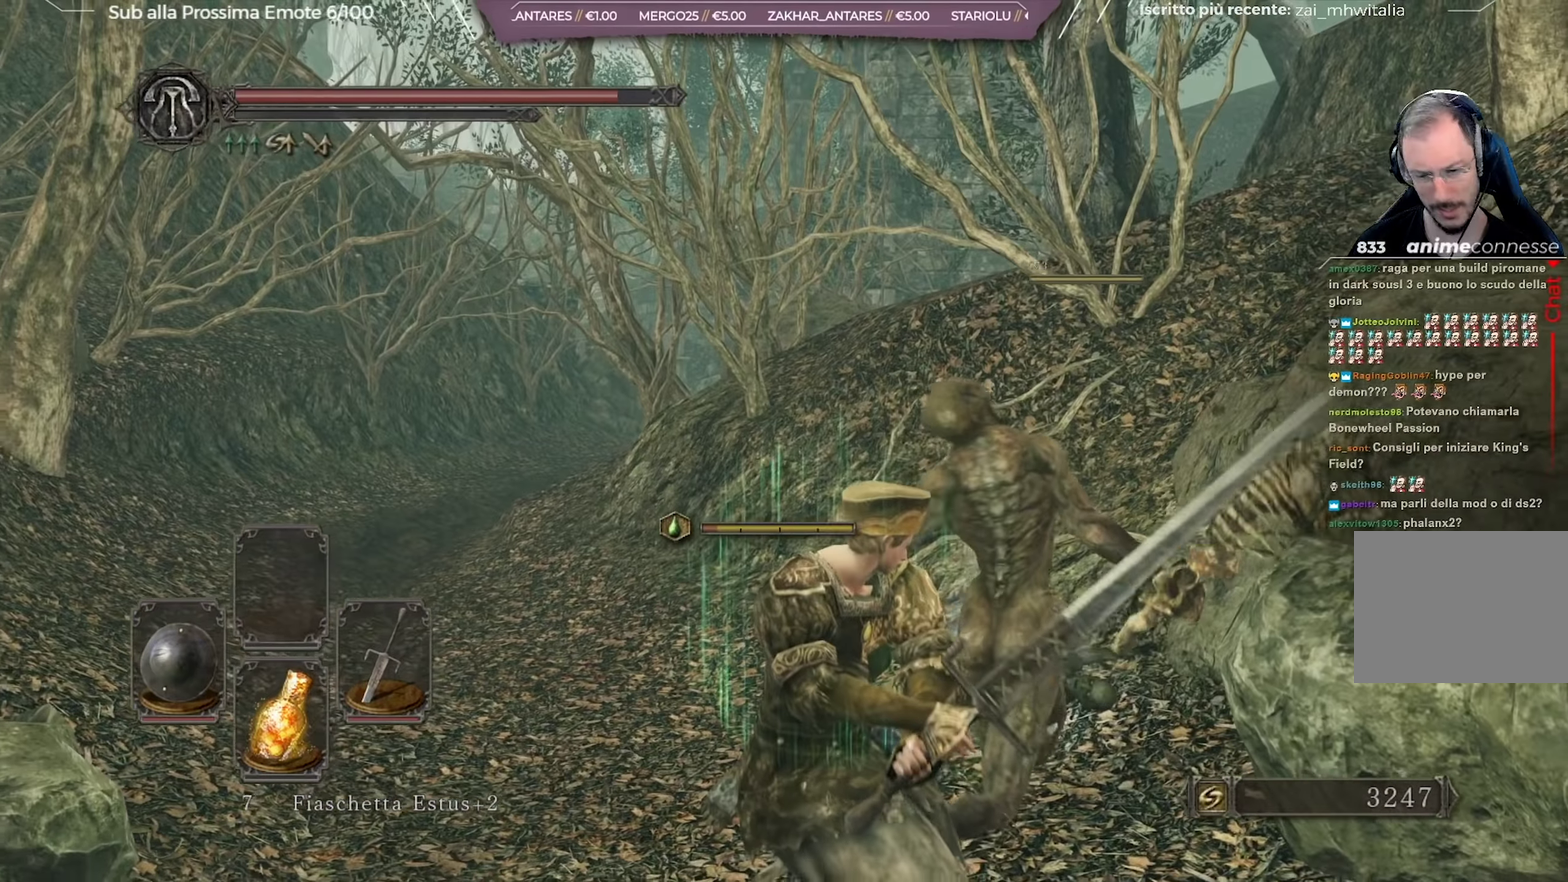
{"dt_ms": 350, "buttons": [], "left_stick": "up", "right_stick": "center", "button_events": []}
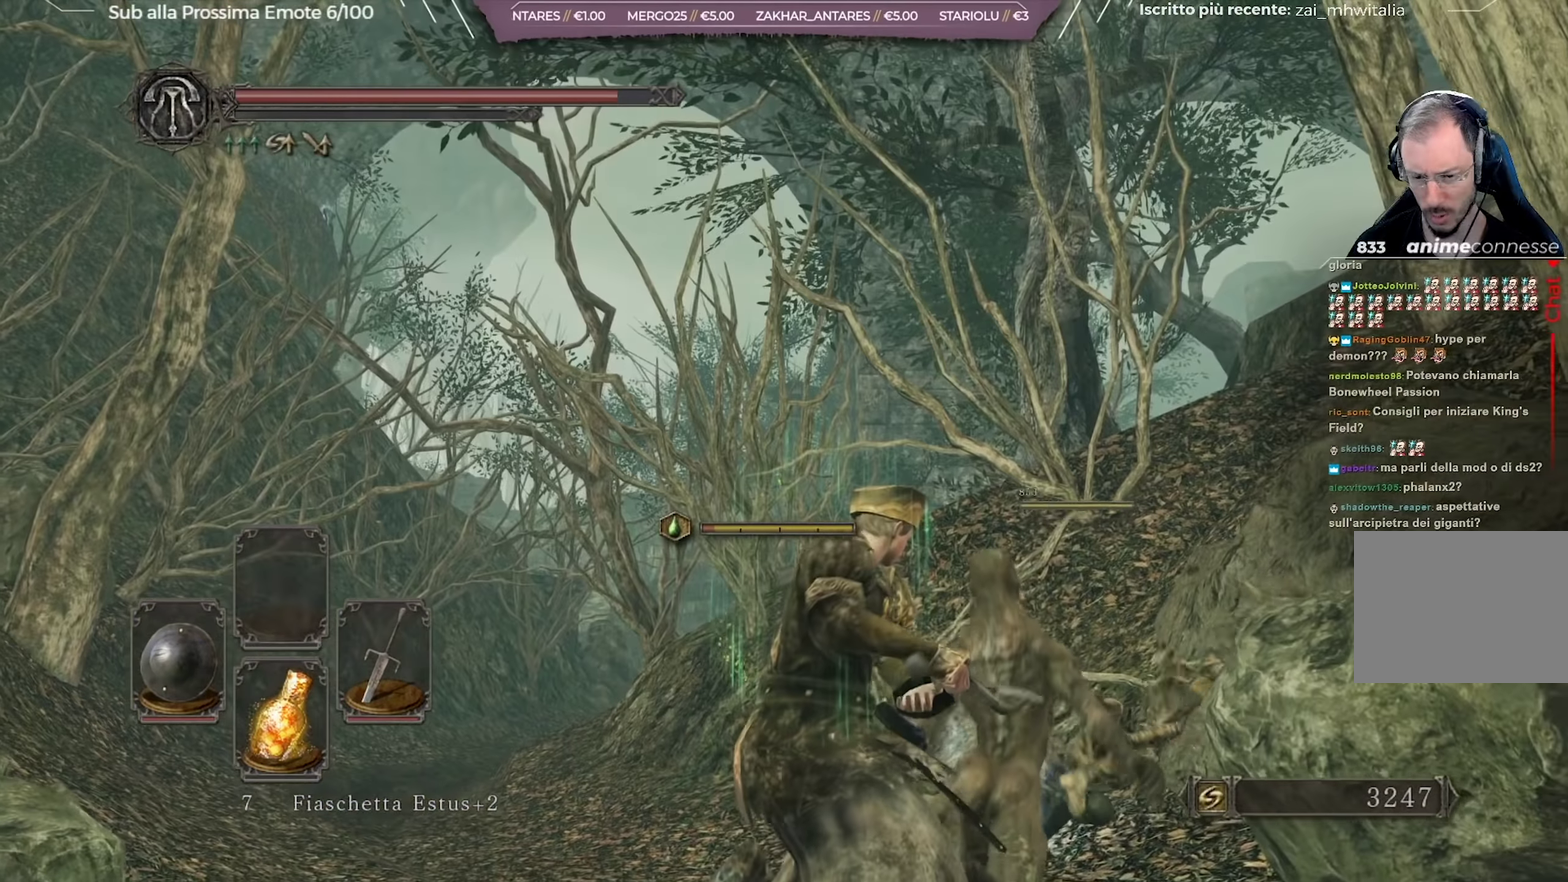
{"dt_ms": 701, "buttons": ["A"], "left_stick": "up-right", "right_stick": "center", "button_events": [[467, "A", "down"], [517, "A", "up"], [601, "A", "down"]]}
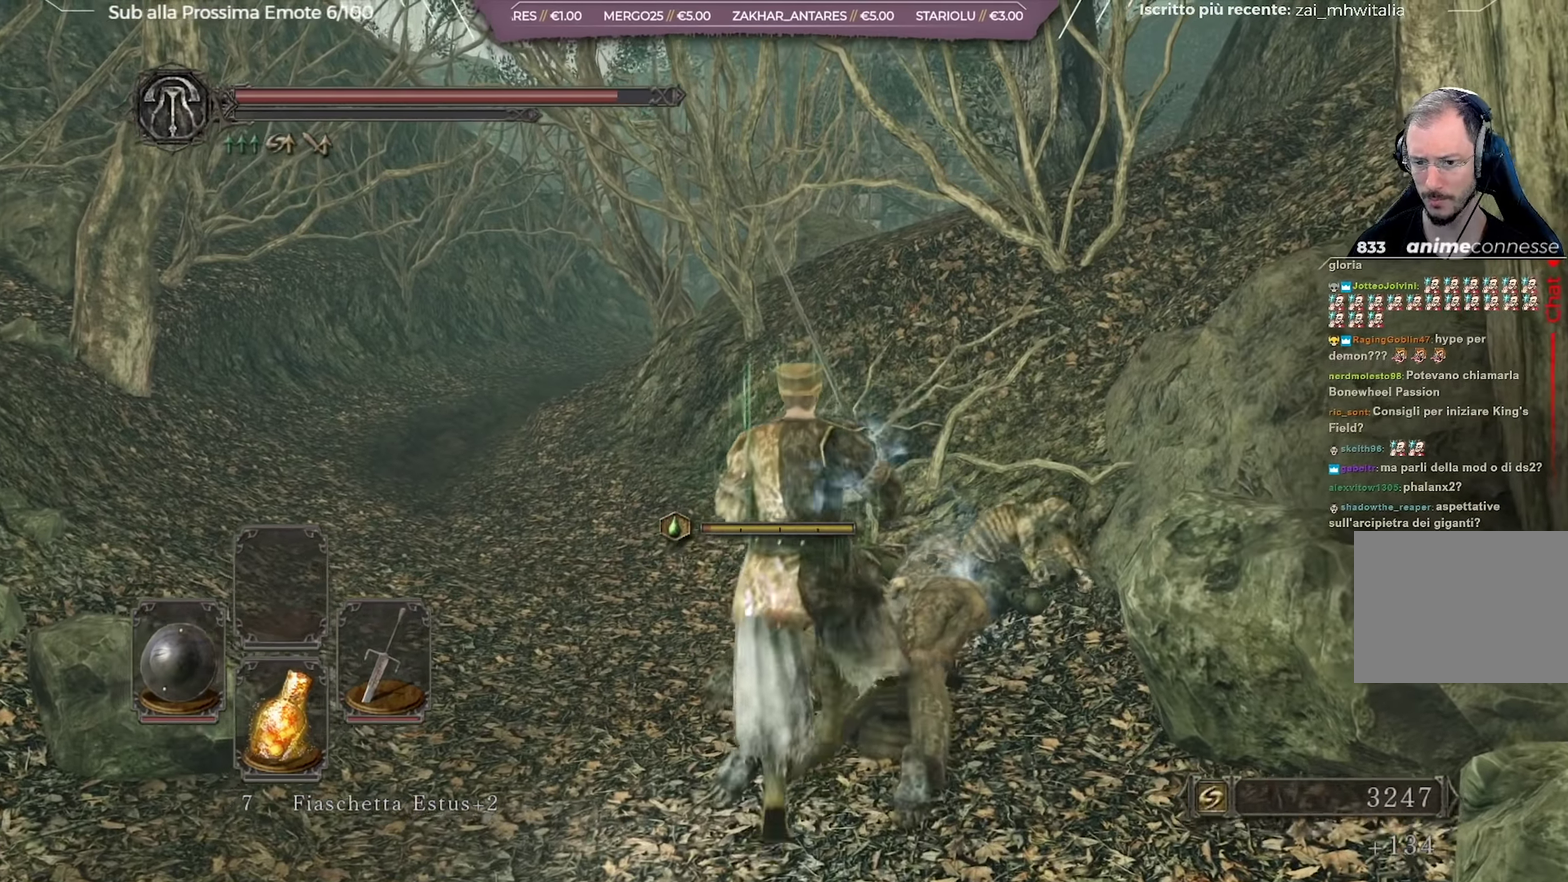
{"dt_ms": 600, "buttons": ["A"], "left_stick": "up-right", "right_stick": "center", "button_events": [[16, "A", "up"], [100, "A", "down"], [167, "A", "up"], [250, "A", "down"], [350, "A", "up"], [417, "A", "down"], [500, "A", "up"], [550, "A", "down"]]}
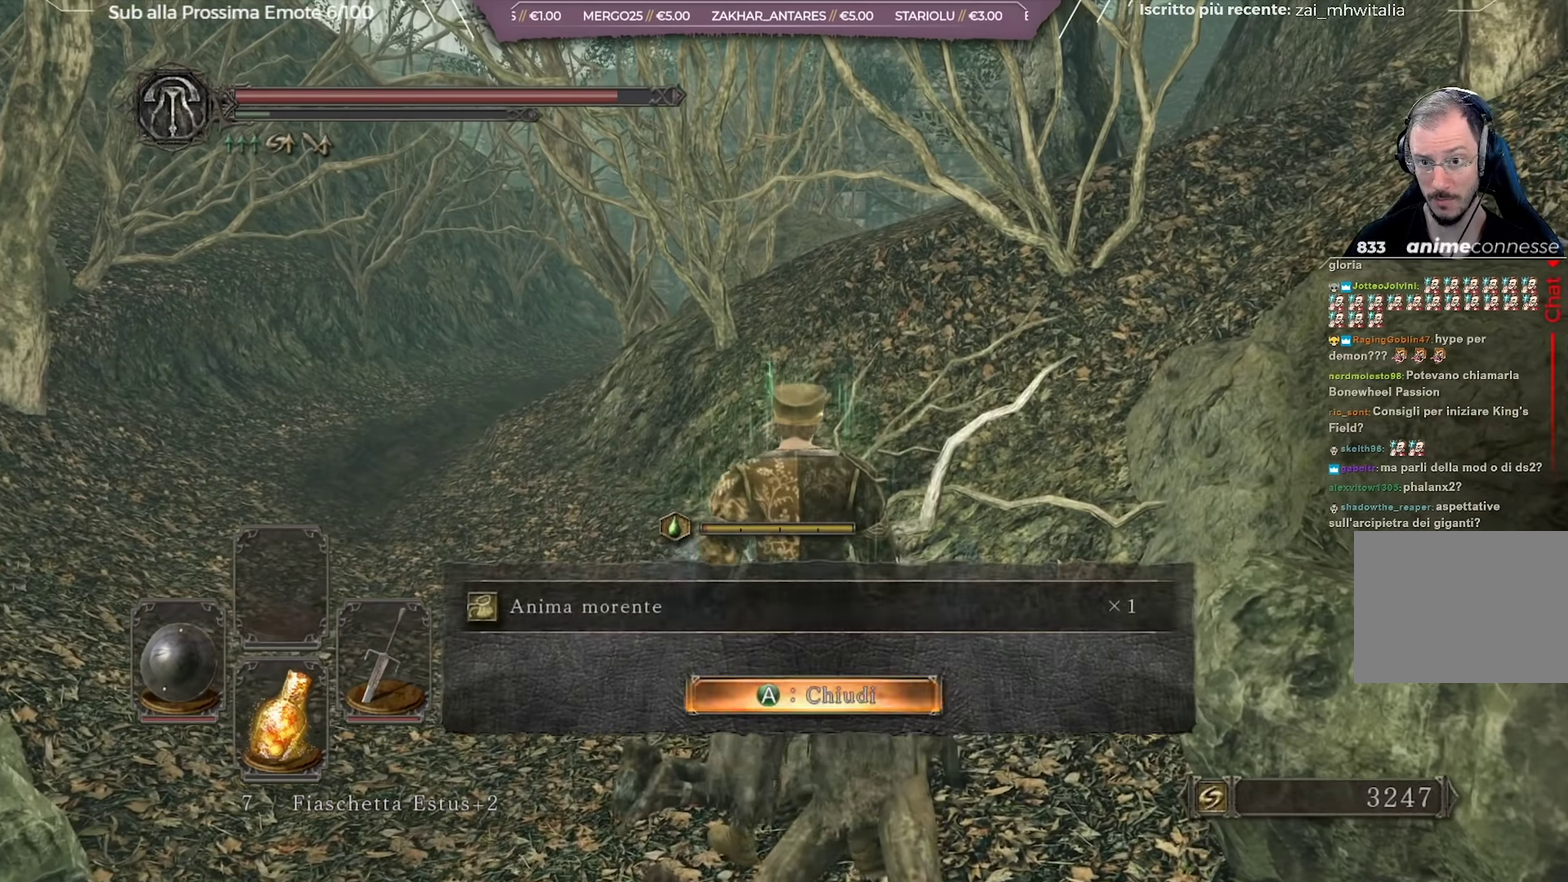
{"dt_ms": 351, "buttons": [], "left_stick": "up-right", "right_stick": "down-left", "button_events": [[100, "A", "up"]]}
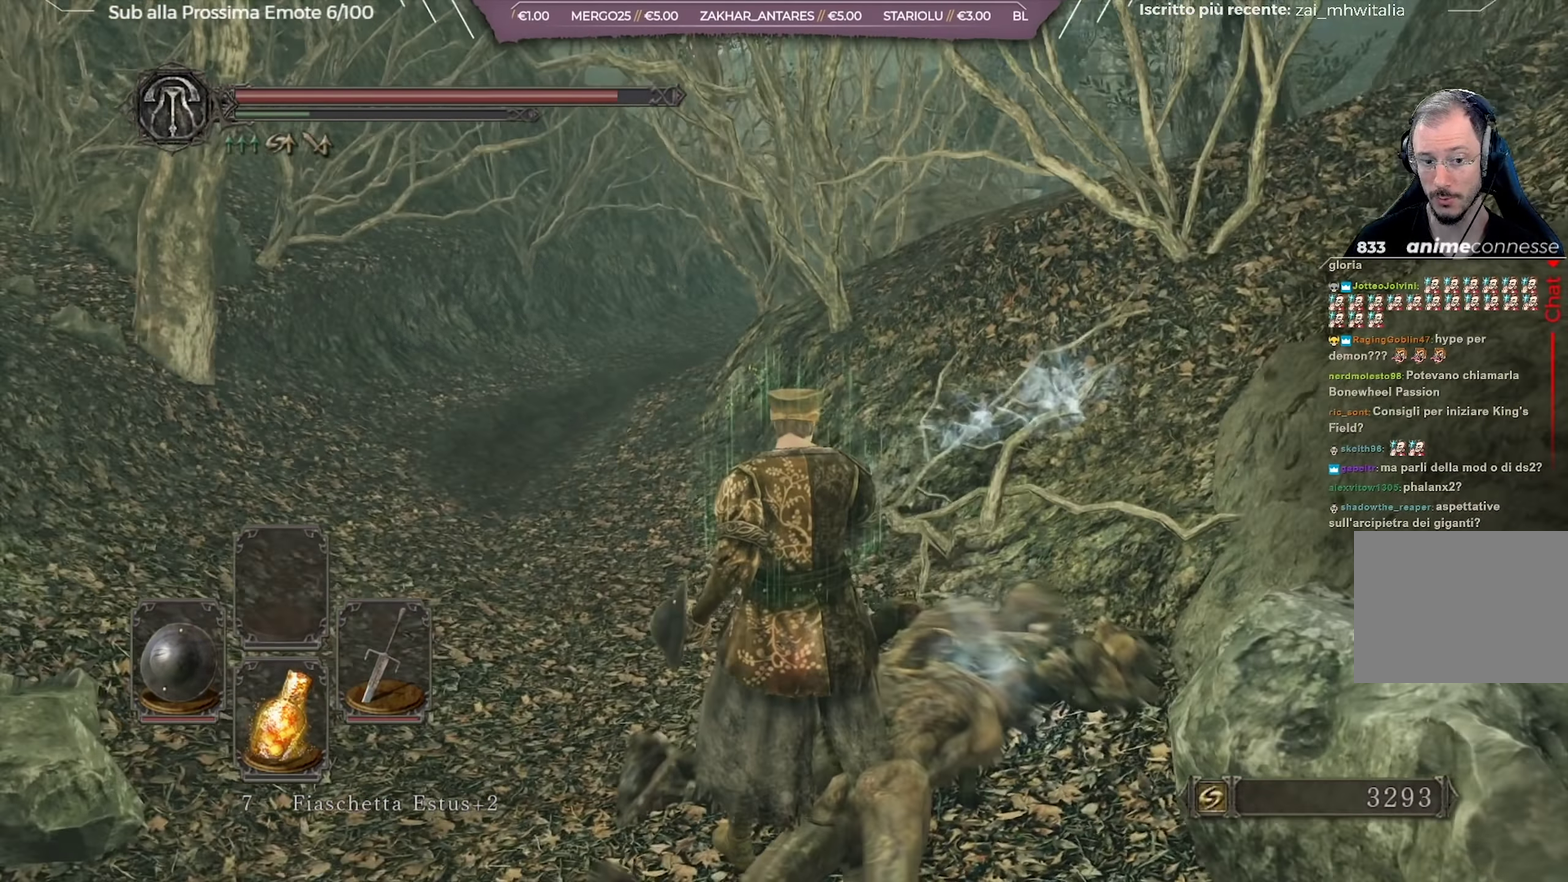
{"dt_ms": 350, "buttons": [], "left_stick": "up-right", "right_stick": "center", "button_events": [[166, "A", "down"], [317, "A", "up"]]}
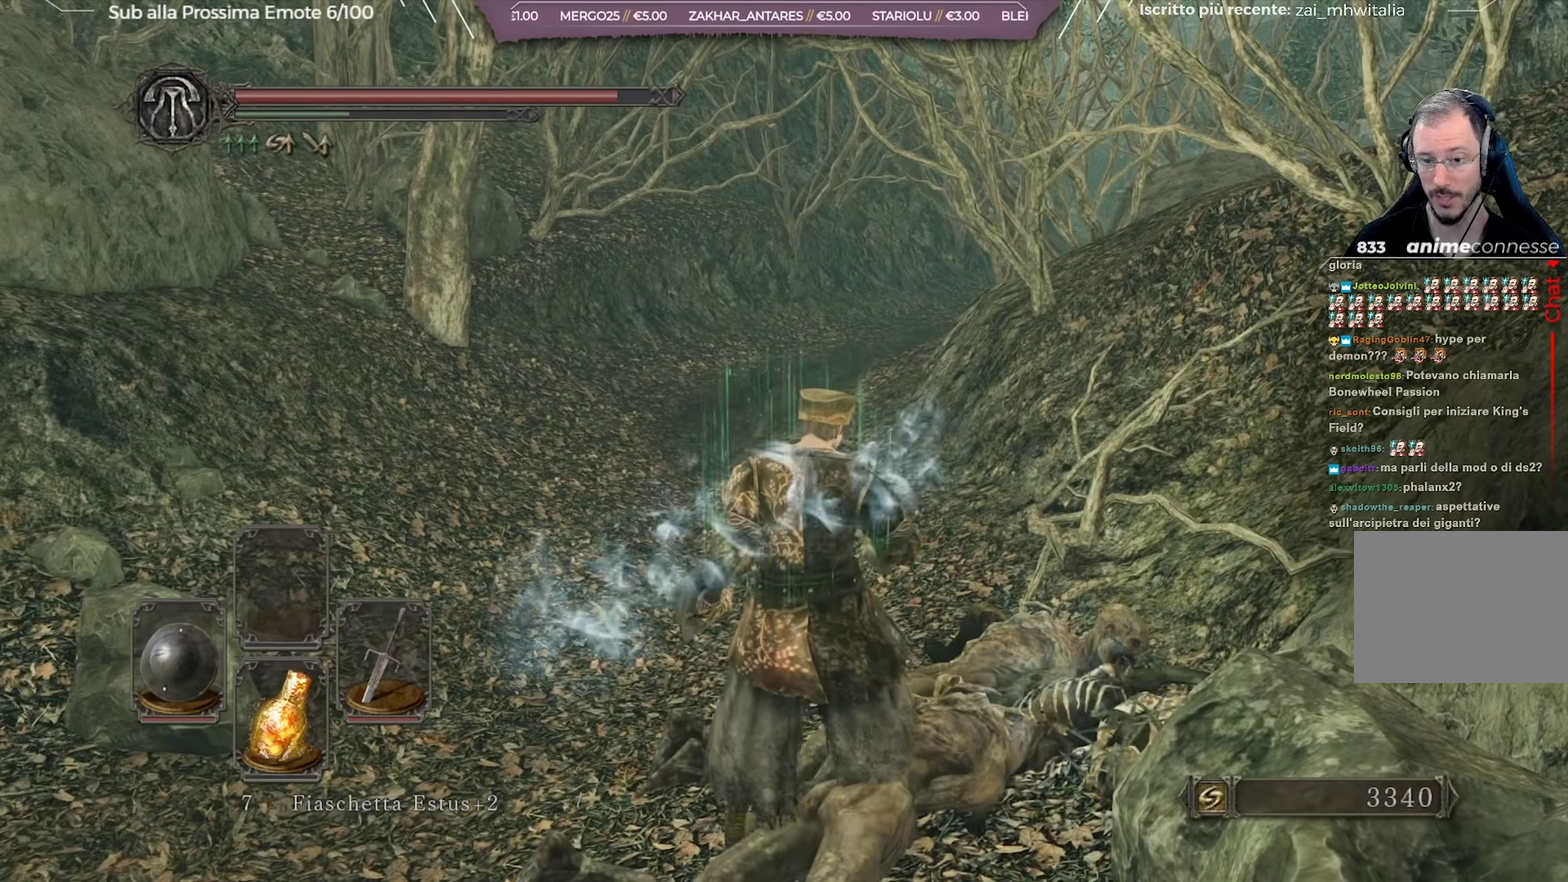
{"dt_ms": 651, "buttons": ["B"], "left_stick": "up", "right_stick": "center", "button_events": [[117, "B", "down"]]}
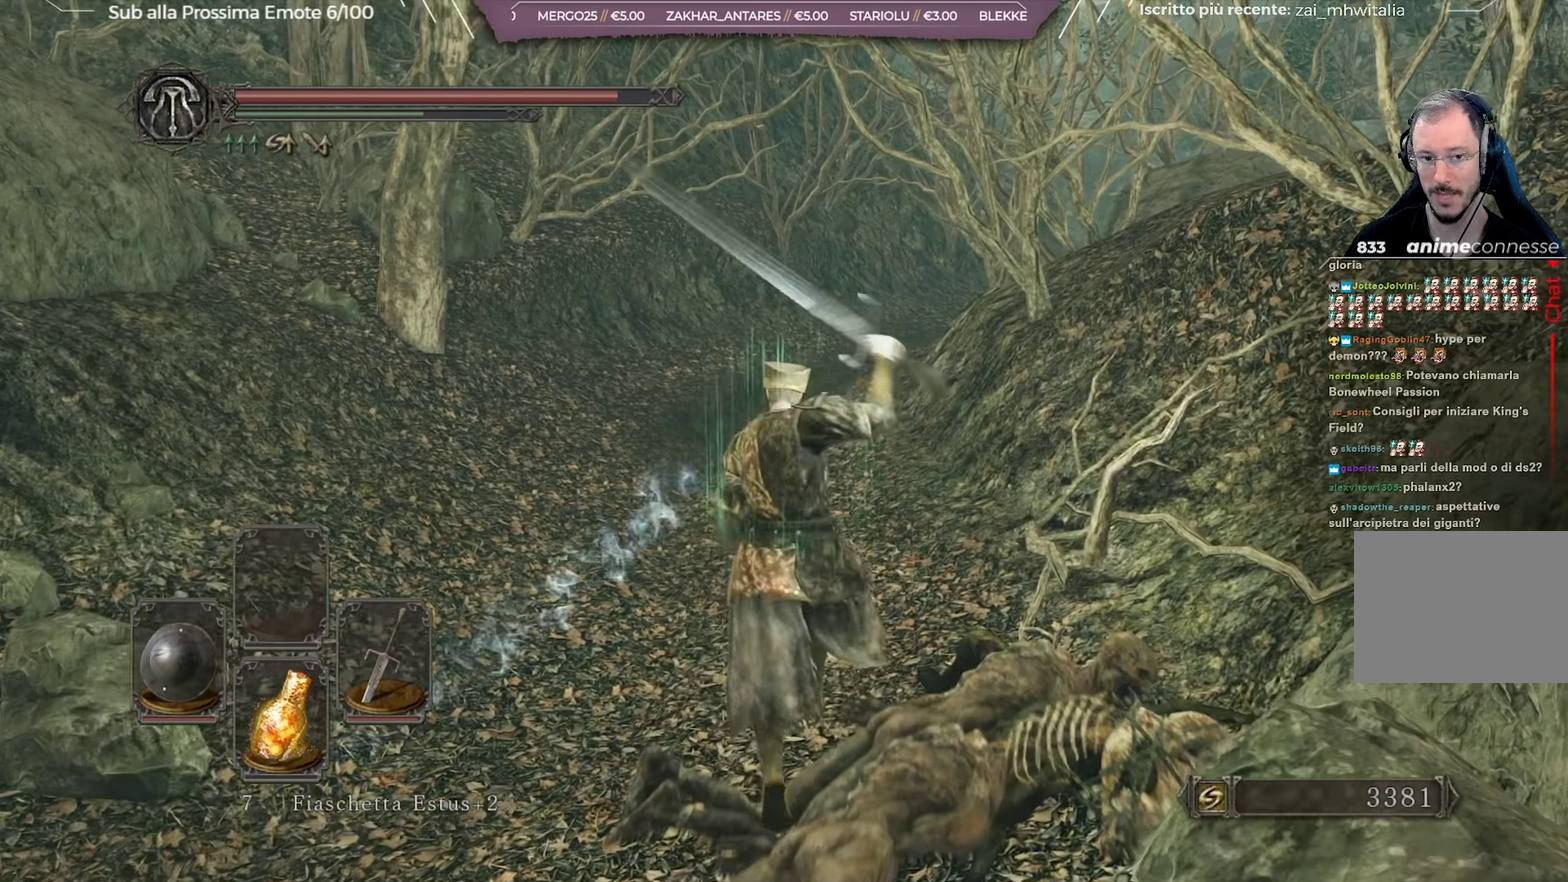
{"dt_ms": 350, "buttons": ["B"], "left_stick": "up", "right_stick": "center", "button_events": []}
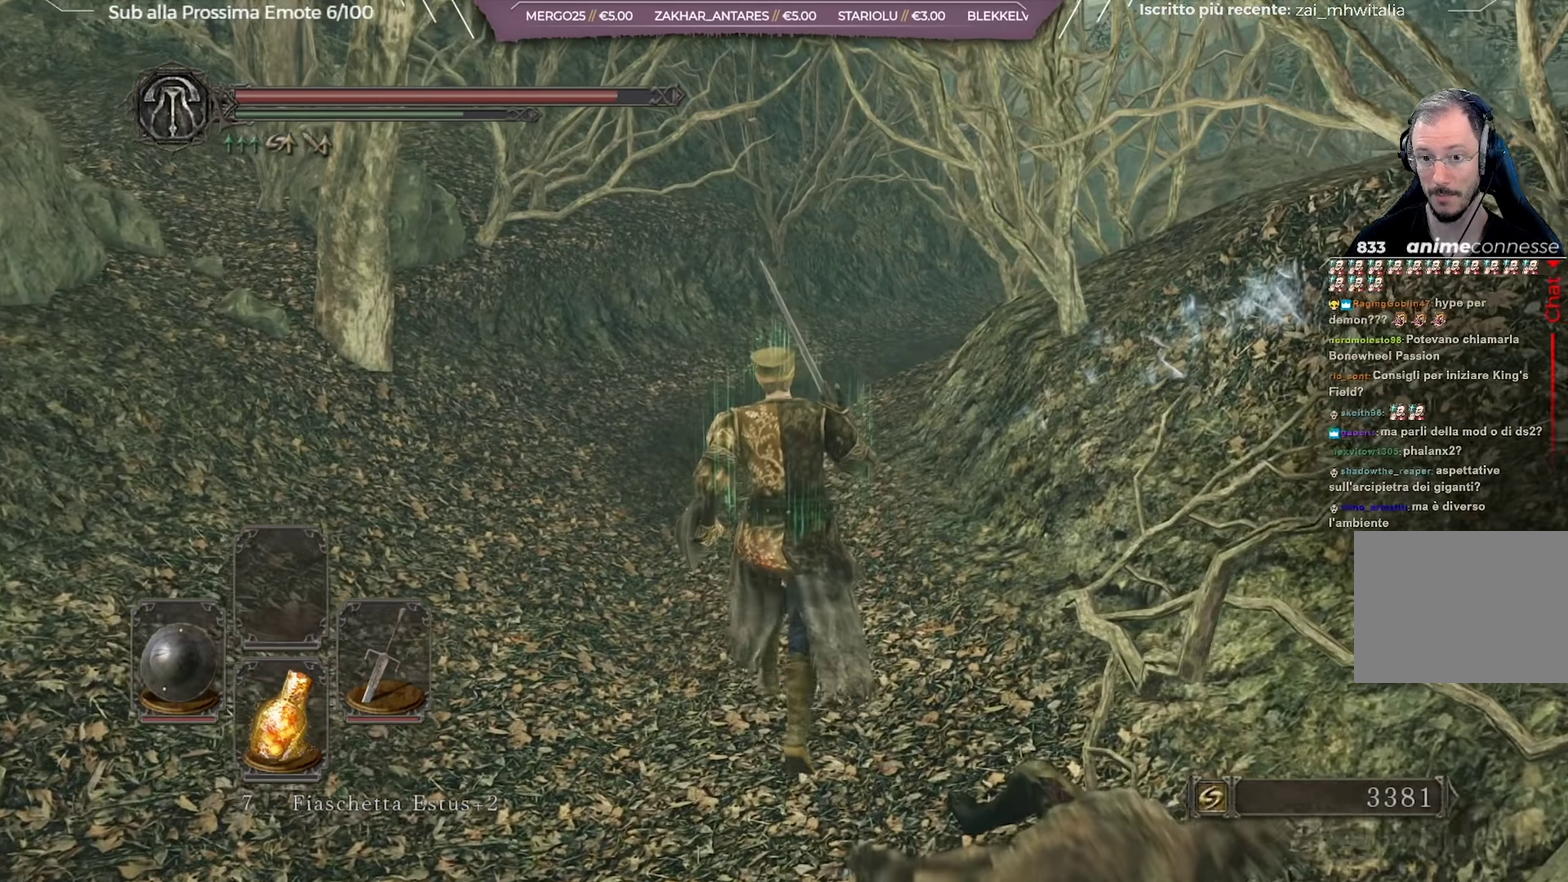
{"dt_ms": 701, "buttons": ["B"], "left_stick": "up", "right_stick": "down-right"}